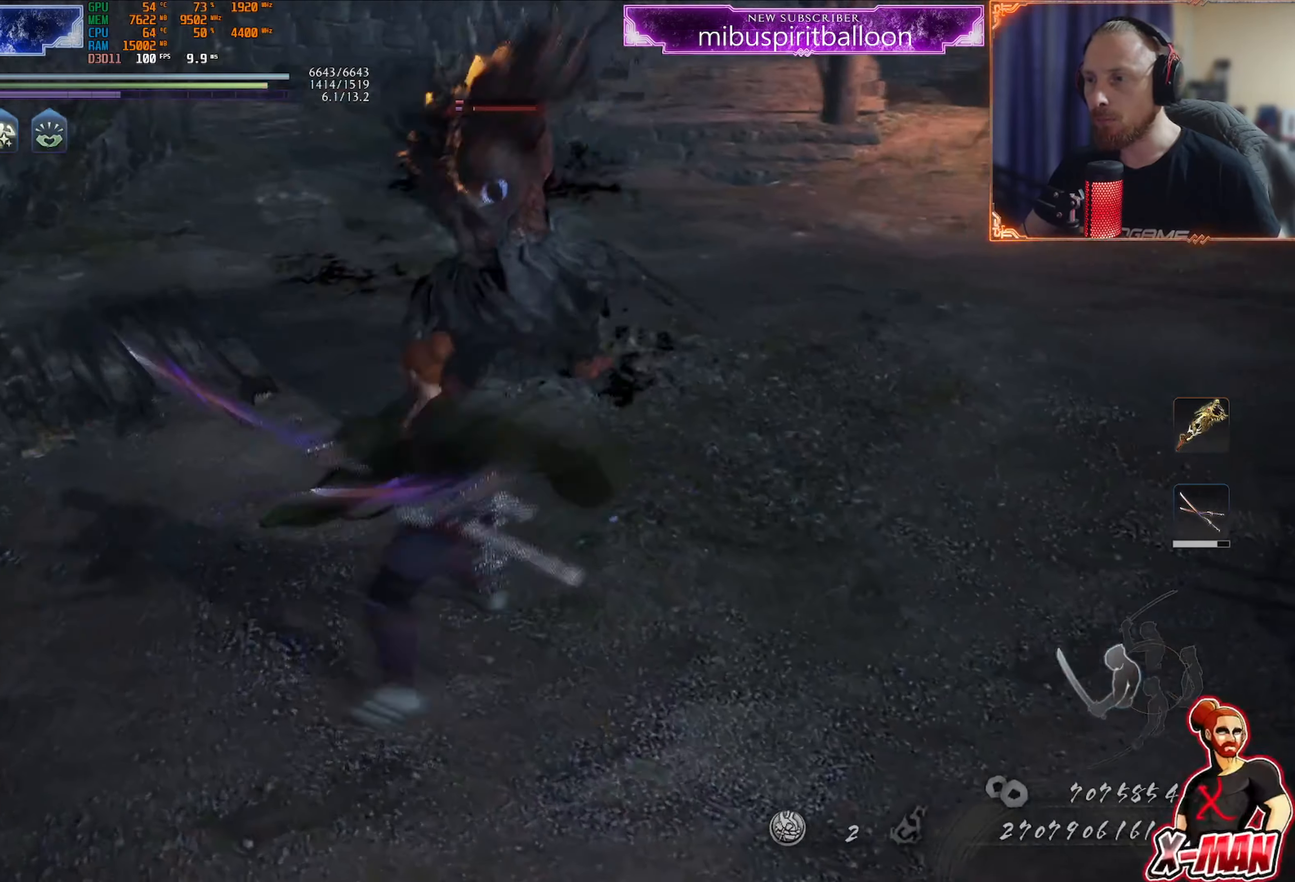
Gameplay with a controller (PlayStation layout); each line is a JSON object with the inputs held at the frame after it. "events" lists button and stick changes between this image and that frame as [ms after this image, input, new state], when the widget could be followed in between. Not read: L3.
{"buttons": [], "left_stick": "up", "right_stick": "center", "events": [[384, "TRIANGLE", "down"], [467, "TRIANGLE", "up"]]}
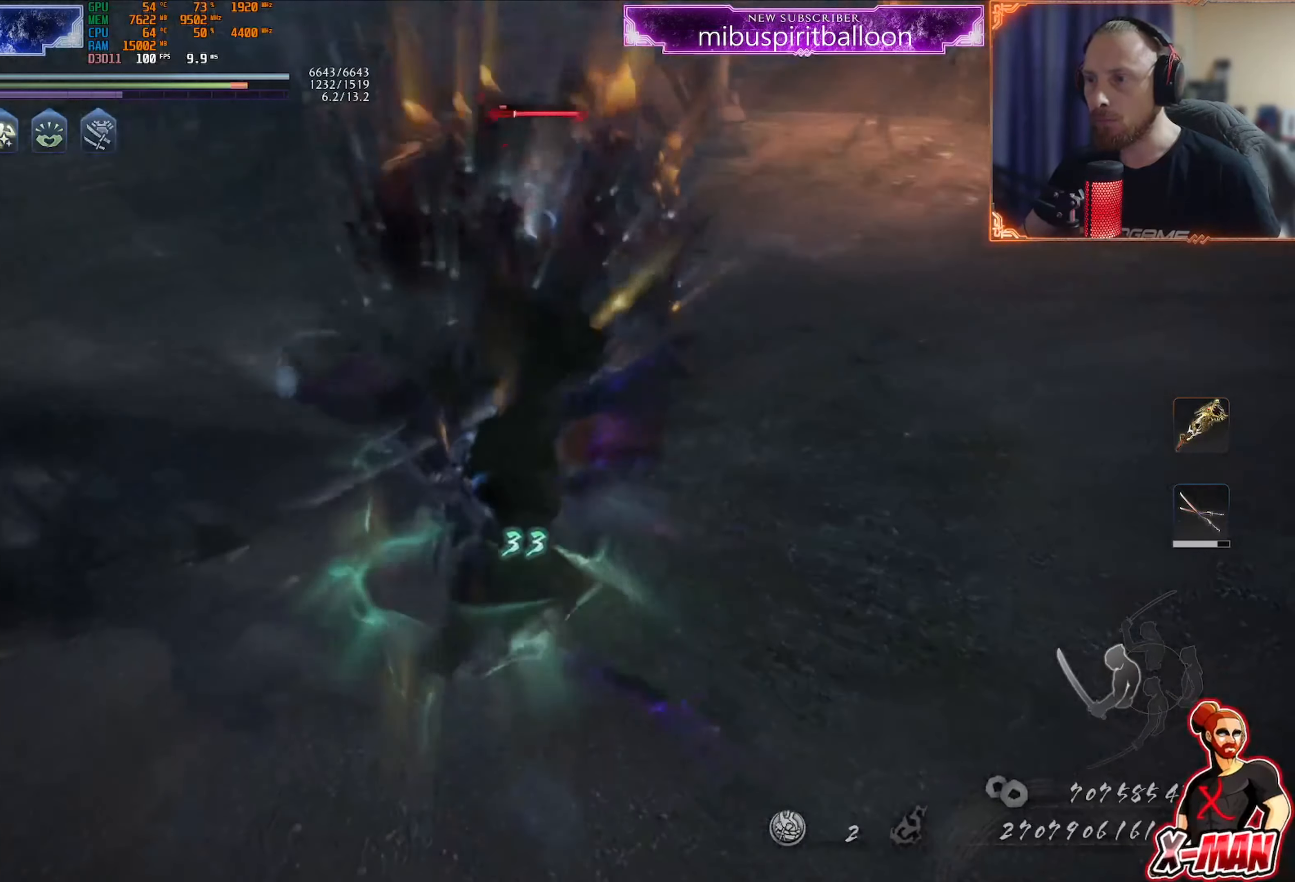
{"buttons": ["TRIANGLE"], "left_stick": "up", "right_stick": "center", "events": [[66, "TRIANGLE", "down"], [133, "TRIANGLE", "up"], [216, "TRIANGLE", "down"], [283, "TRIANGLE", "up"], [367, "TRIANGLE", "down"], [433, "TRIANGLE", "up"], [500, "TRIANGLE", "down"]]}
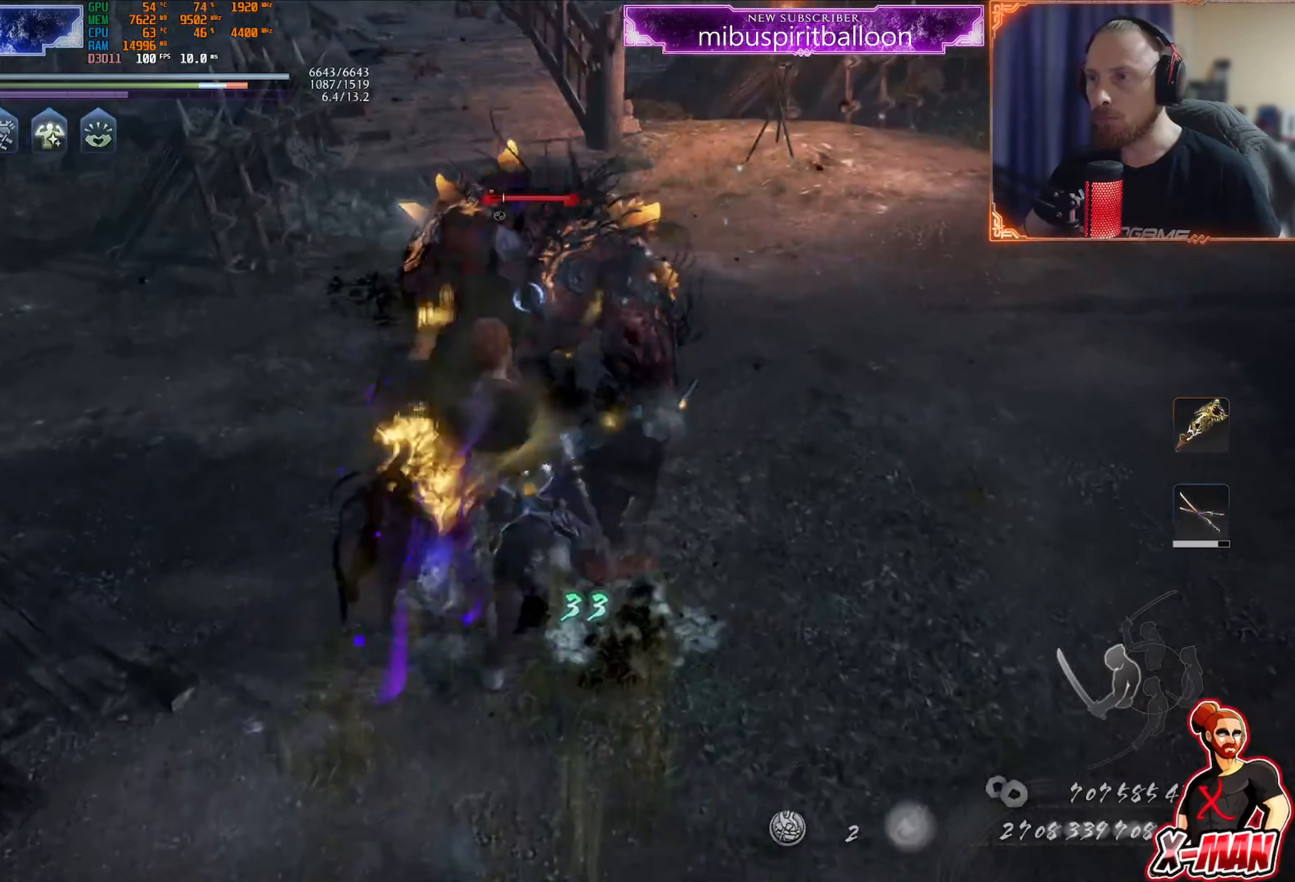
{"buttons": [], "left_stick": "center", "right_stick": "center", "events": [[83, "TRIANGLE", "up"], [150, "TRIANGLE", "down"], [334, "TRIANGLE", "up"], [384, "R1", "down"], [400, "left_stick", "center"], [417, "TRIANGLE", "down"], [484, "R1", "up"], [484, "TRIANGLE", "up"]]}
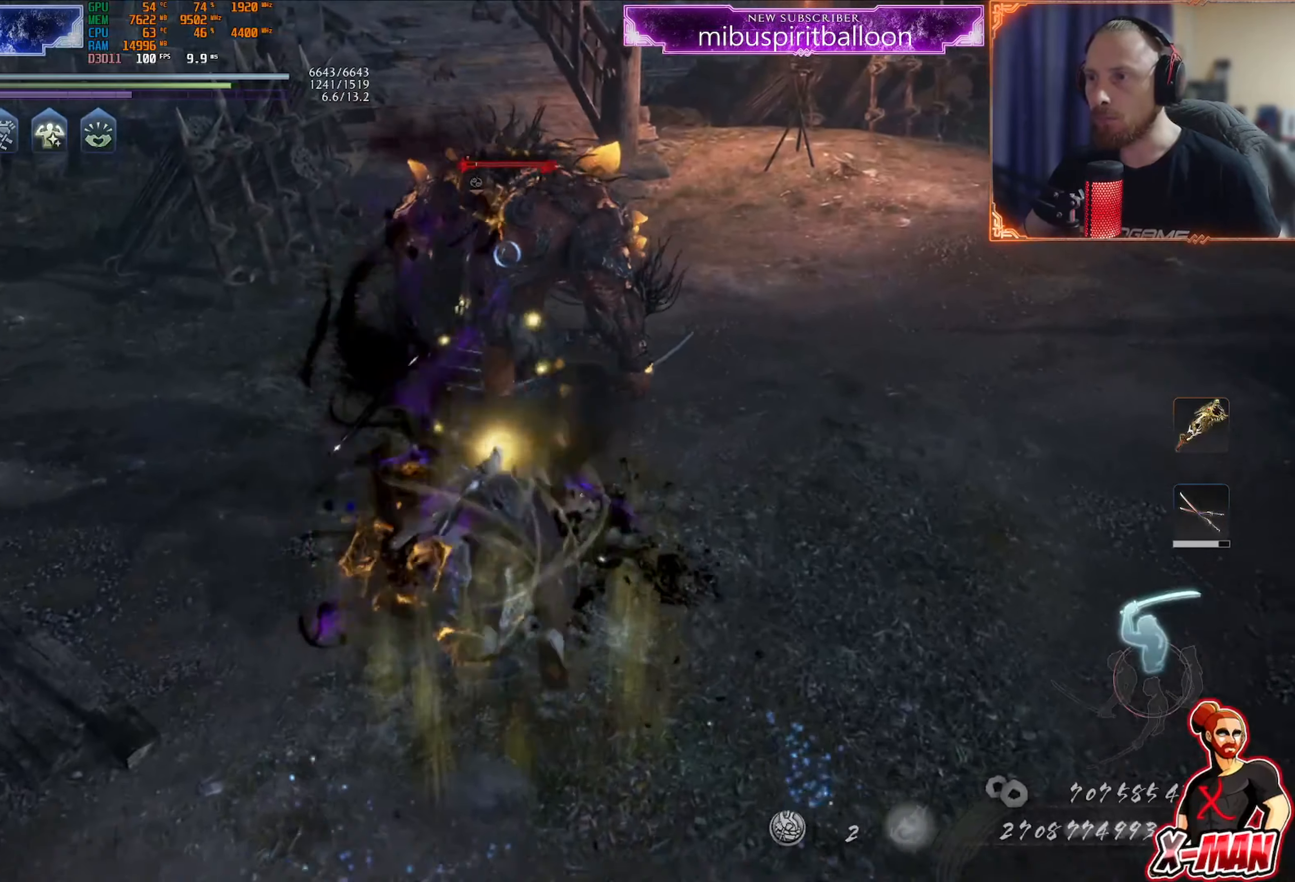
{"buttons": [], "left_stick": "up", "right_stick": "center", "events": [[66, "TRIANGLE", "down"], [150, "TRIANGLE", "up"], [216, "TRIANGLE", "down"], [300, "TRIANGLE", "up"], [300, "left_stick", "up-right"], [350, "left_stick", "up"], [383, "TRIANGLE", "down"], [450, "TRIANGLE", "up"]]}
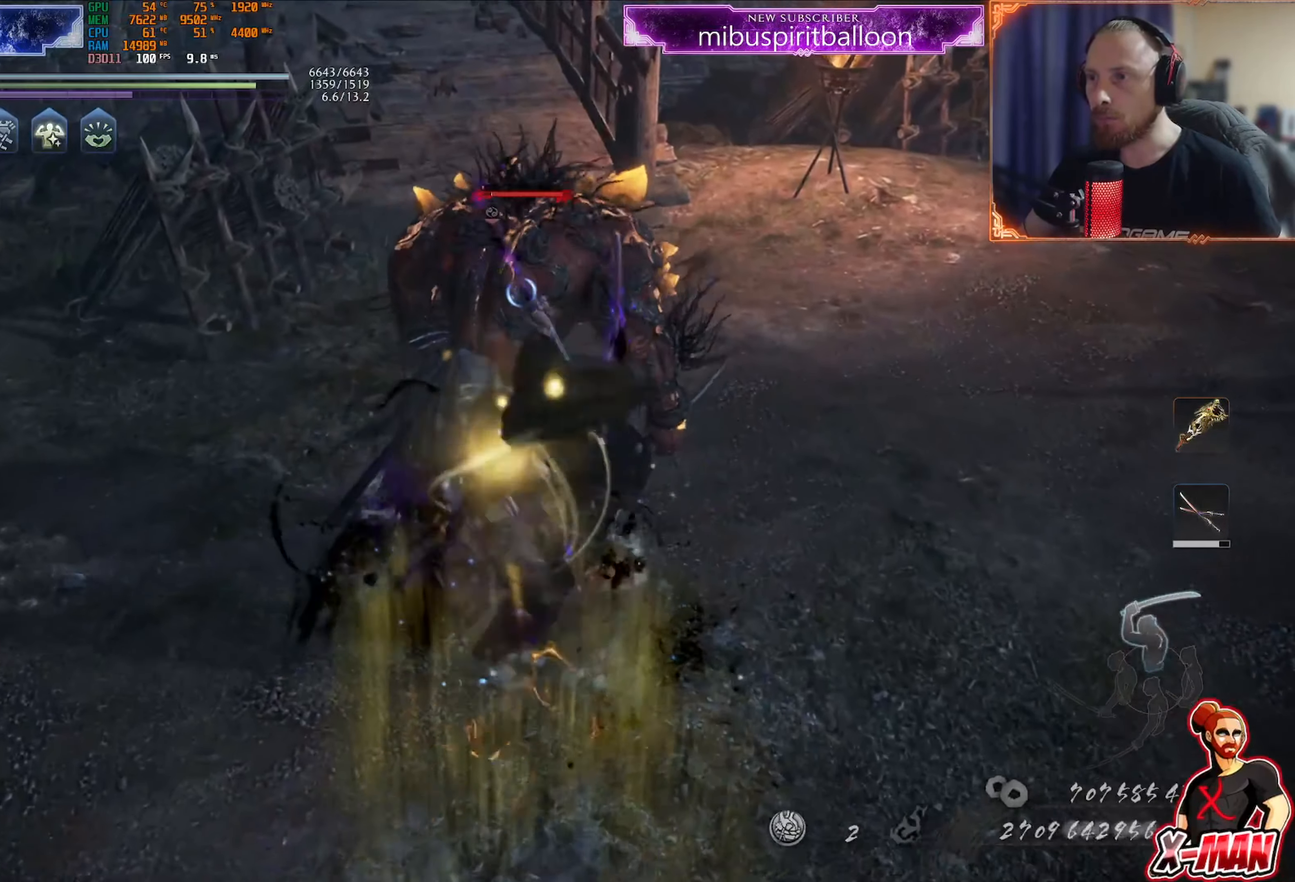
{"buttons": ["TRIANGLE"], "left_stick": "up", "right_stick": "center", "events": [[33, "TRIANGLE", "down"]]}
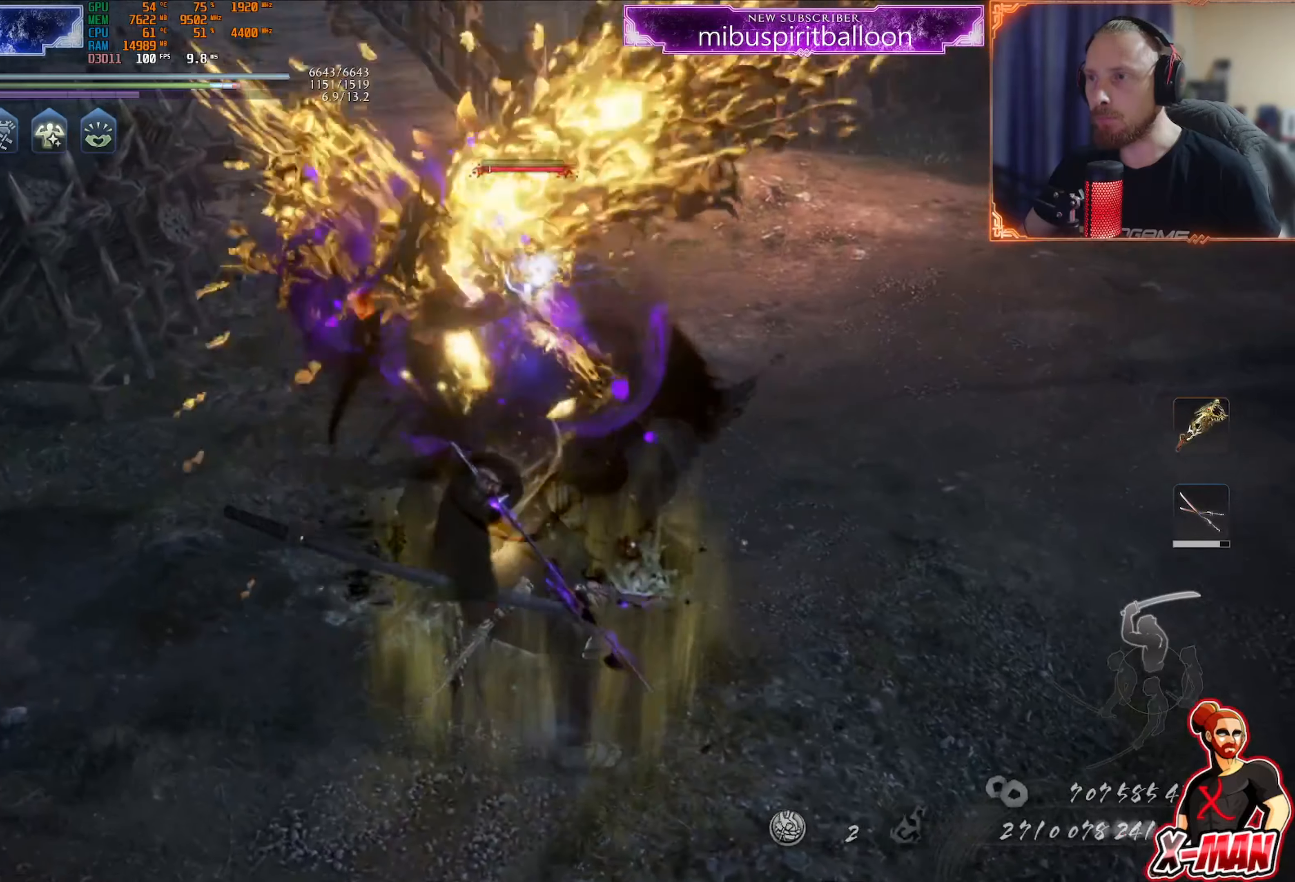
{"buttons": ["CROSS", "R1"], "left_stick": "center", "right_stick": "center", "events": [[167, "TRIANGLE", "up"], [183, "left_stick", "center"], [300, "R1", "down"], [333, "TRIANGLE", "down"], [417, "TRIANGLE", "up"], [484, "CROSS", "down"]]}
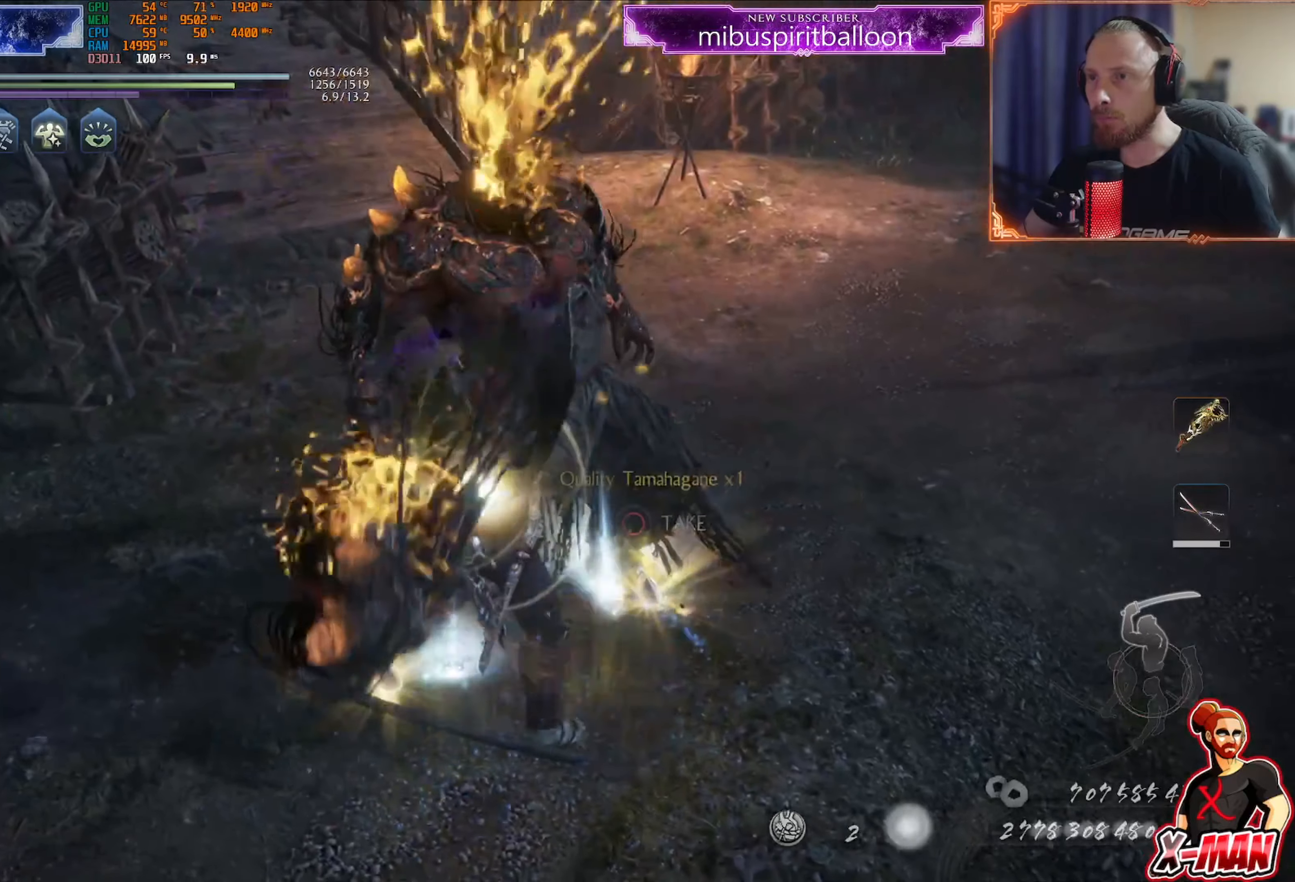
{"buttons": [], "left_stick": "center", "right_stick": "center", "events": [[67, "CROSS", "up"], [100, "R1", "up"], [150, "right_stick", "up"], [267, "right_stick", "center"], [367, "CIRCLE", "down"], [434, "CIRCLE", "up"]]}
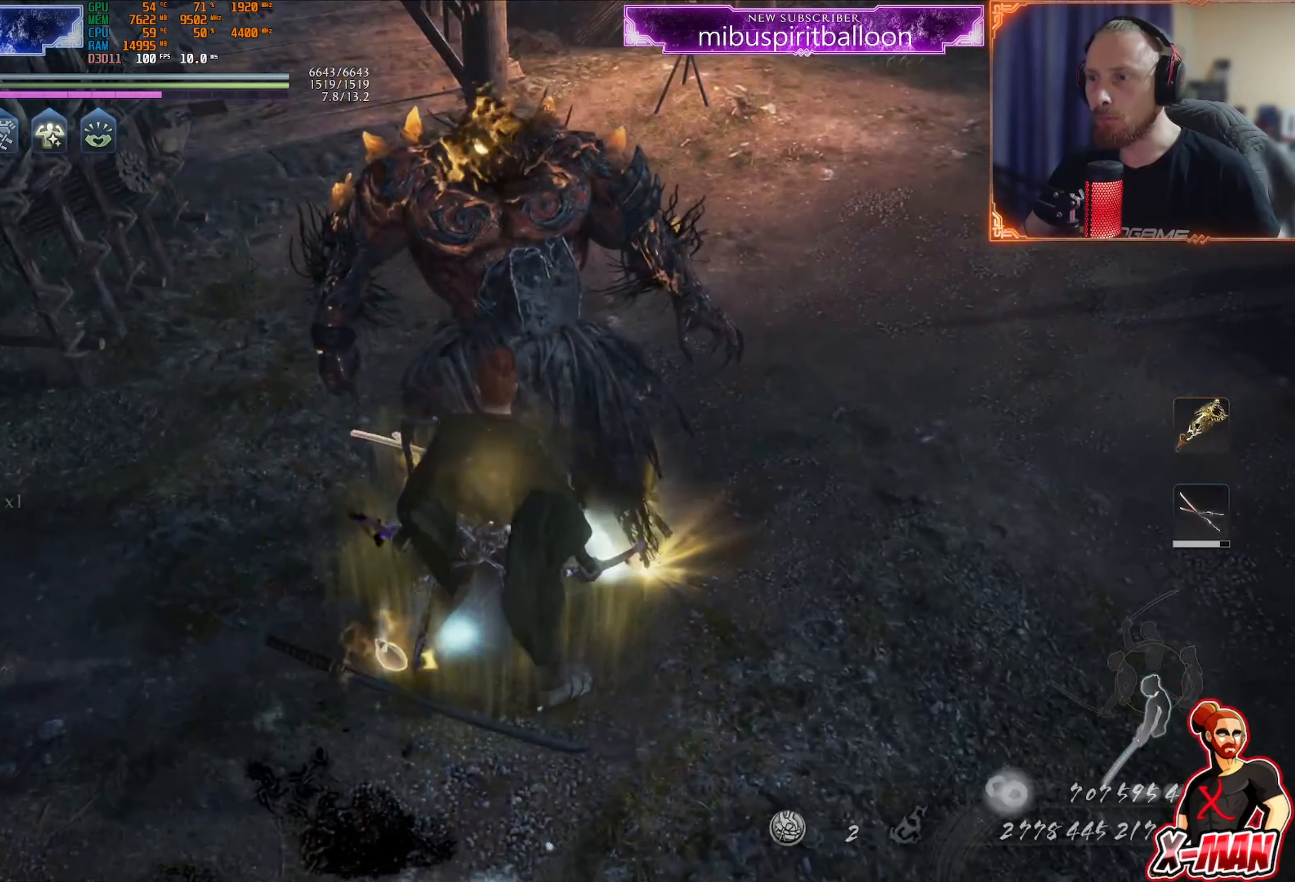
{"buttons": ["CIRCLE"], "left_stick": "center", "right_stick": "center", "events": [[33, "CIRCLE", "down"], [100, "CIRCLE", "up"], [167, "CIRCLE", "down"], [250, "left_stick", "up"], [267, "CIRCLE", "up"], [333, "CIRCLE", "down"], [417, "CIRCLE", "up"], [467, "left_stick", "center"], [484, "CIRCLE", "down"]]}
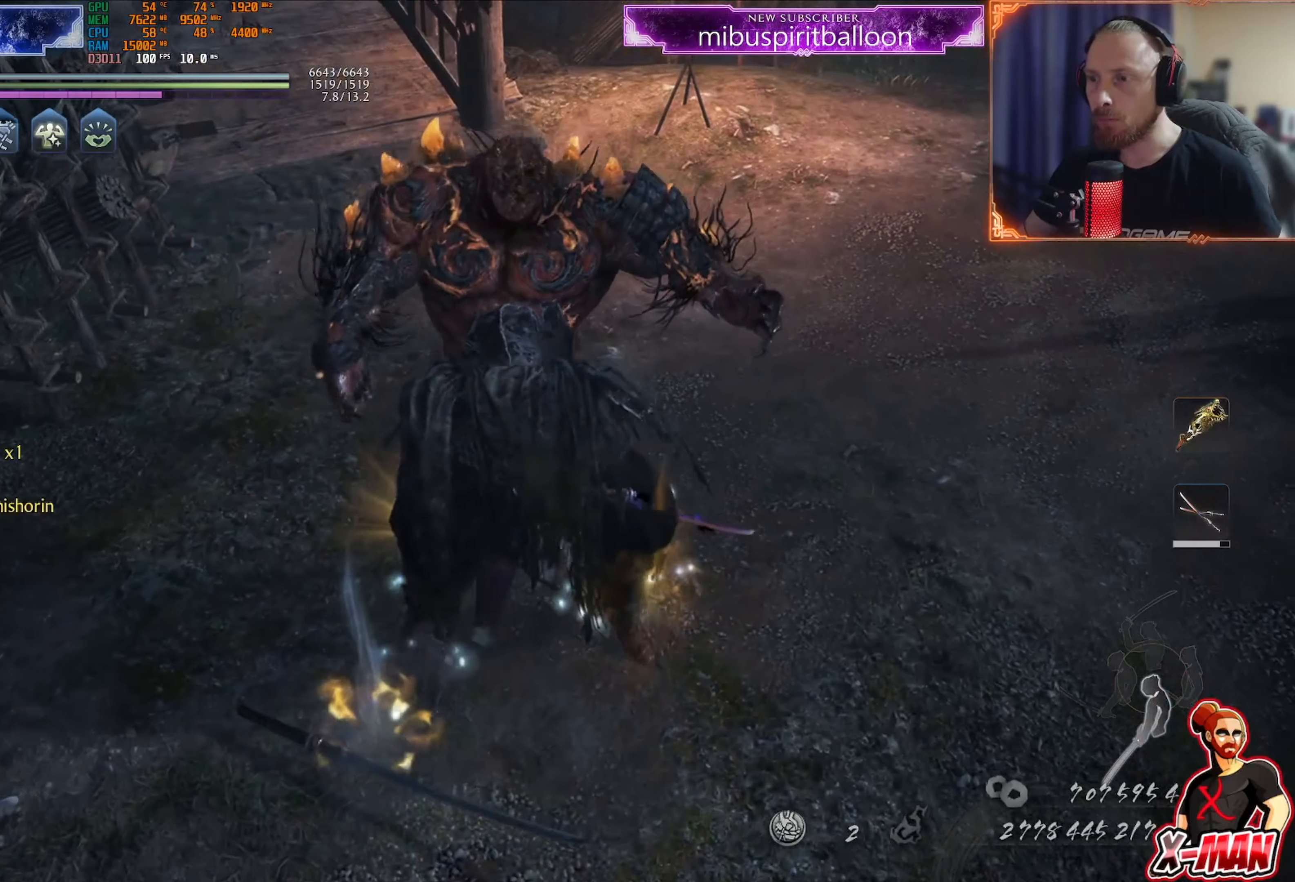
{"buttons": ["R1"], "left_stick": "center", "right_stick": "center", "events": [[100, "CIRCLE", "up"], [251, "R1", "down"], [284, "CROSS", "down"], [367, "CROSS", "up"]]}
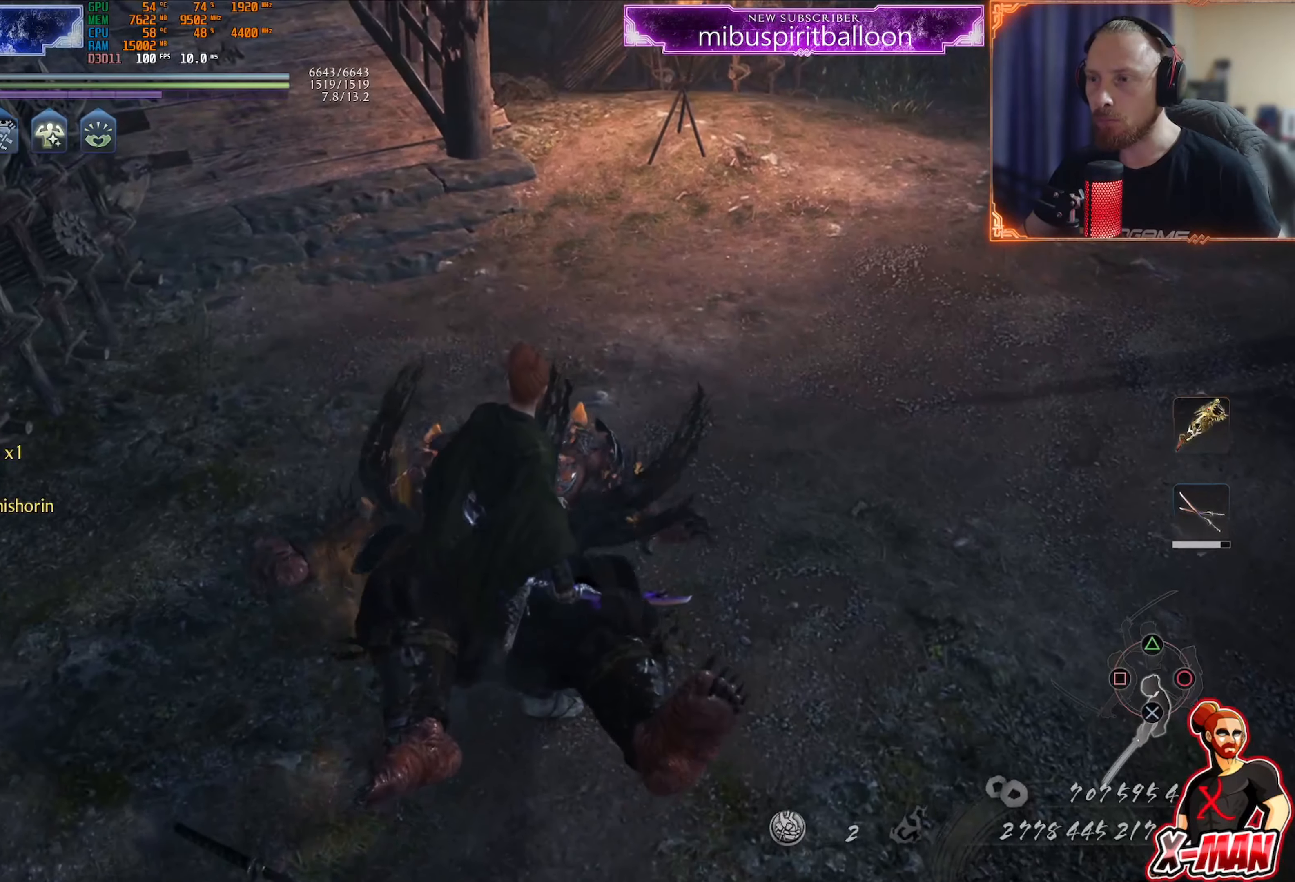
{"buttons": ["L1"], "left_stick": "up", "right_stick": "center", "events": [[16, "CROSS", "down"], [117, "CROSS", "up"], [150, "R1", "up"], [267, "right_stick", "down-right"], [383, "left_stick", "up"], [434, "right_stick", "center"], [467, "L1", "down"]]}
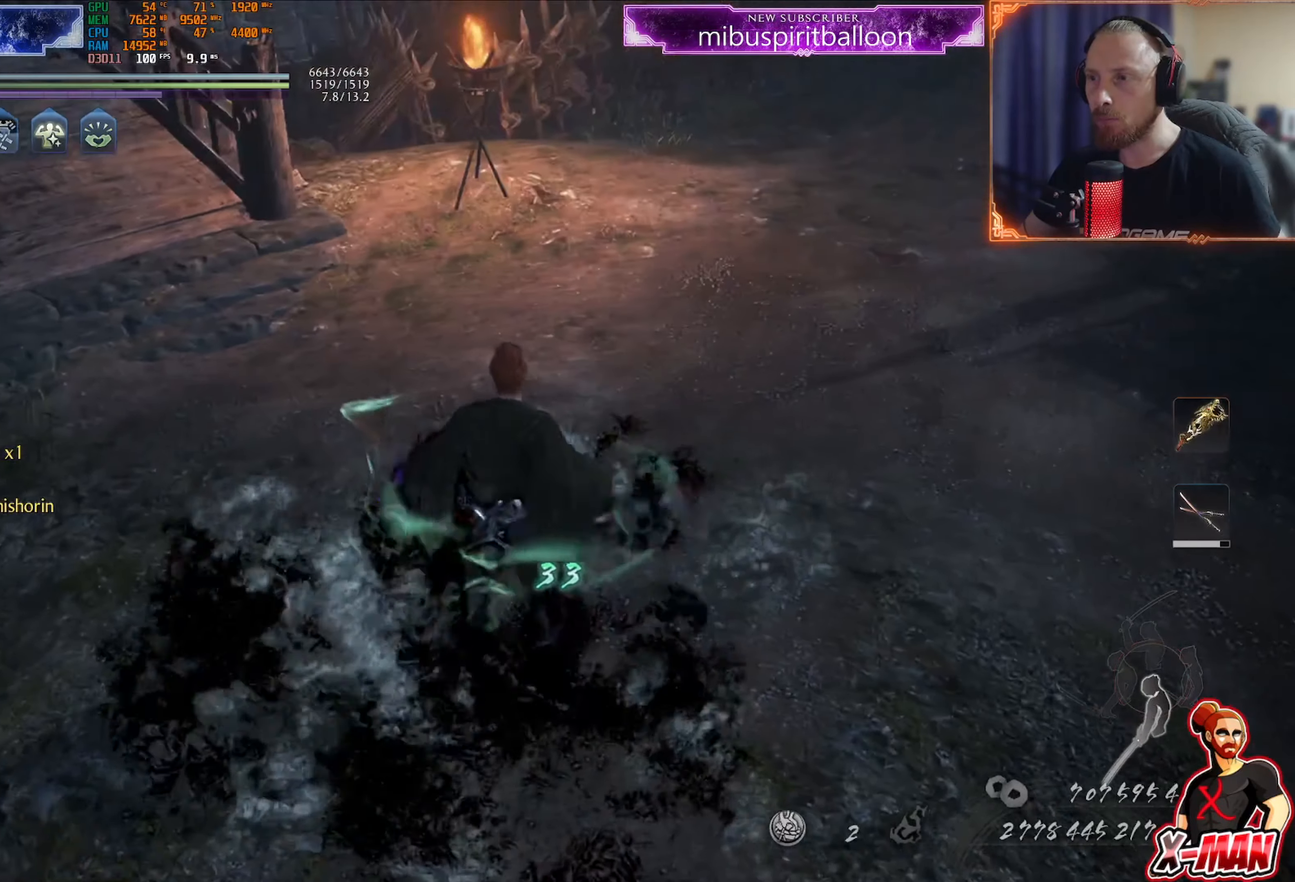
{"buttons": ["L1"], "left_stick": "up", "right_stick": "center", "events": [[17, "CROSS", "down"], [134, "CROSS", "up"], [334, "CROSS", "down"], [434, "CROSS", "up"]]}
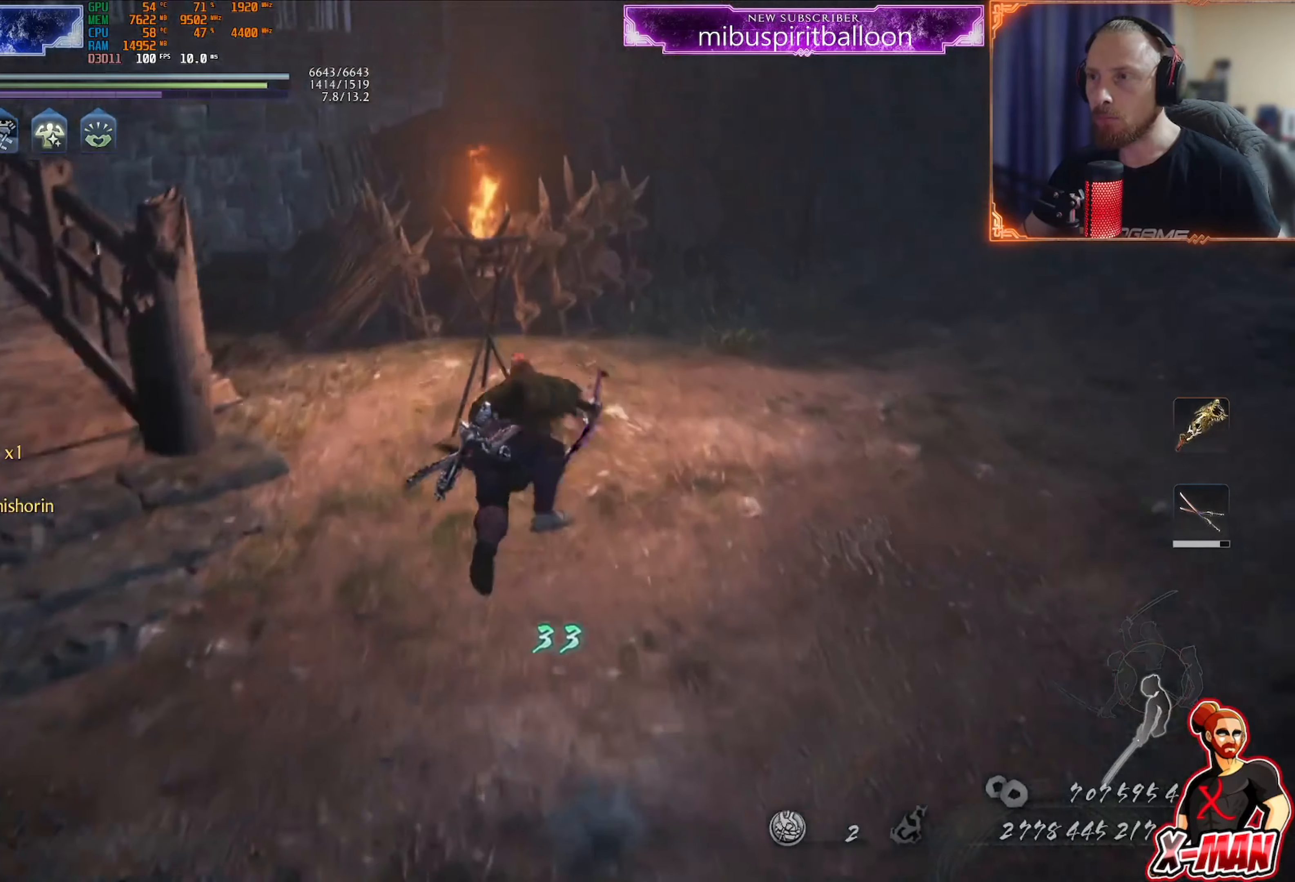
{"buttons": [], "left_stick": "center", "right_stick": "right", "events": [[16, "L1", "up"], [33, "SQUARE", "down"], [133, "SQUARE", "up"], [250, "right_stick", "up-right"], [450, "left_stick", "center"], [500, "right_stick", "right"]]}
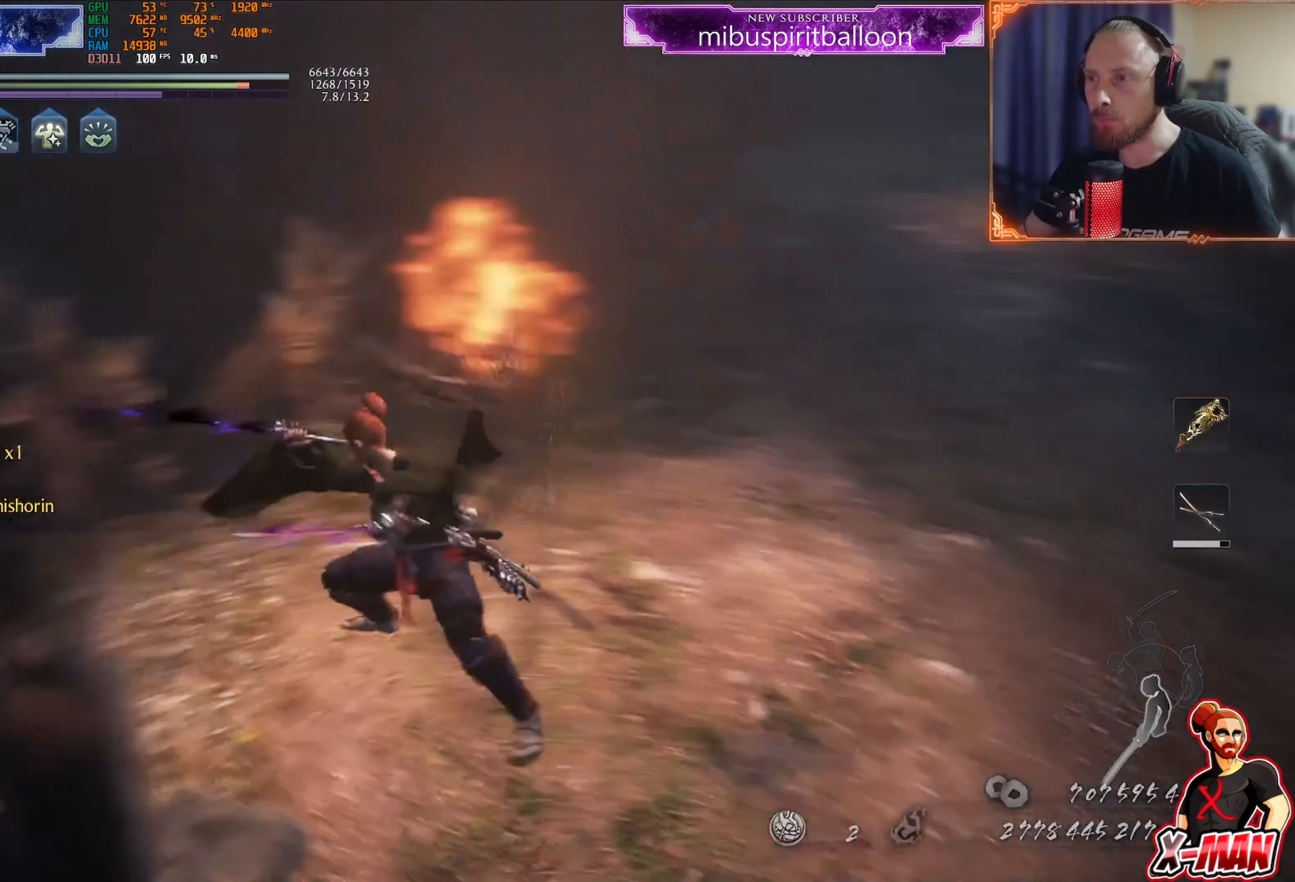
{"buttons": ["CROSS", "R1", "R2"], "left_stick": "center", "right_stick": "center", "events": [[117, "right_stick", "center"], [217, "R1", "down"], [267, "TRIANGLE", "down"], [367, "TRIANGLE", "up"], [434, "CROSS", "down"], [434, "R2", "down"]]}
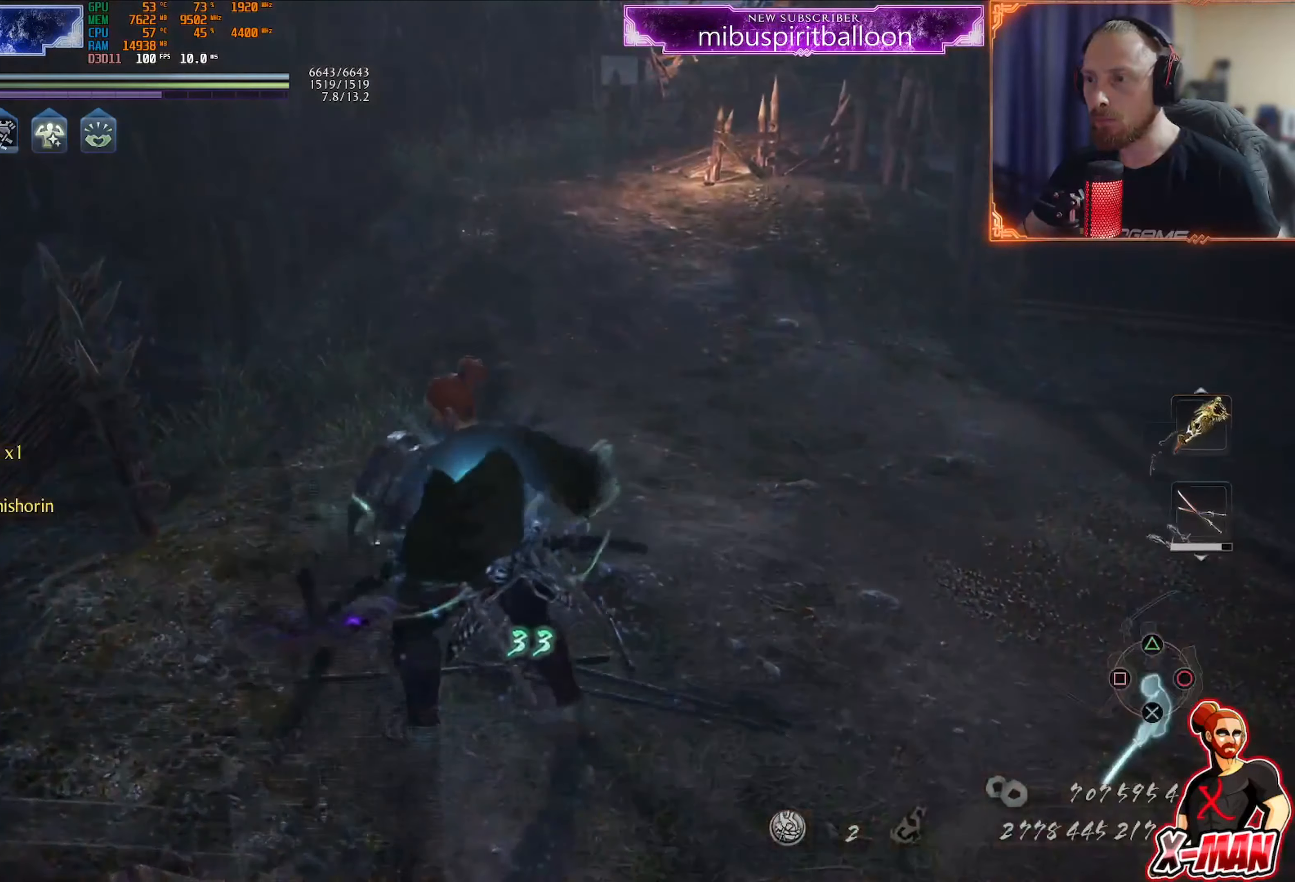
{"buttons": [], "left_stick": "up", "right_stick": "center", "events": [[50, "L1", "down"], [50, "R2", "up"], [67, "CROSS", "up"], [67, "left_stick", "up"], [83, "R1", "up"], [183, "right_stick", "right"], [200, "L1", "up"], [333, "right_stick", "center"]]}
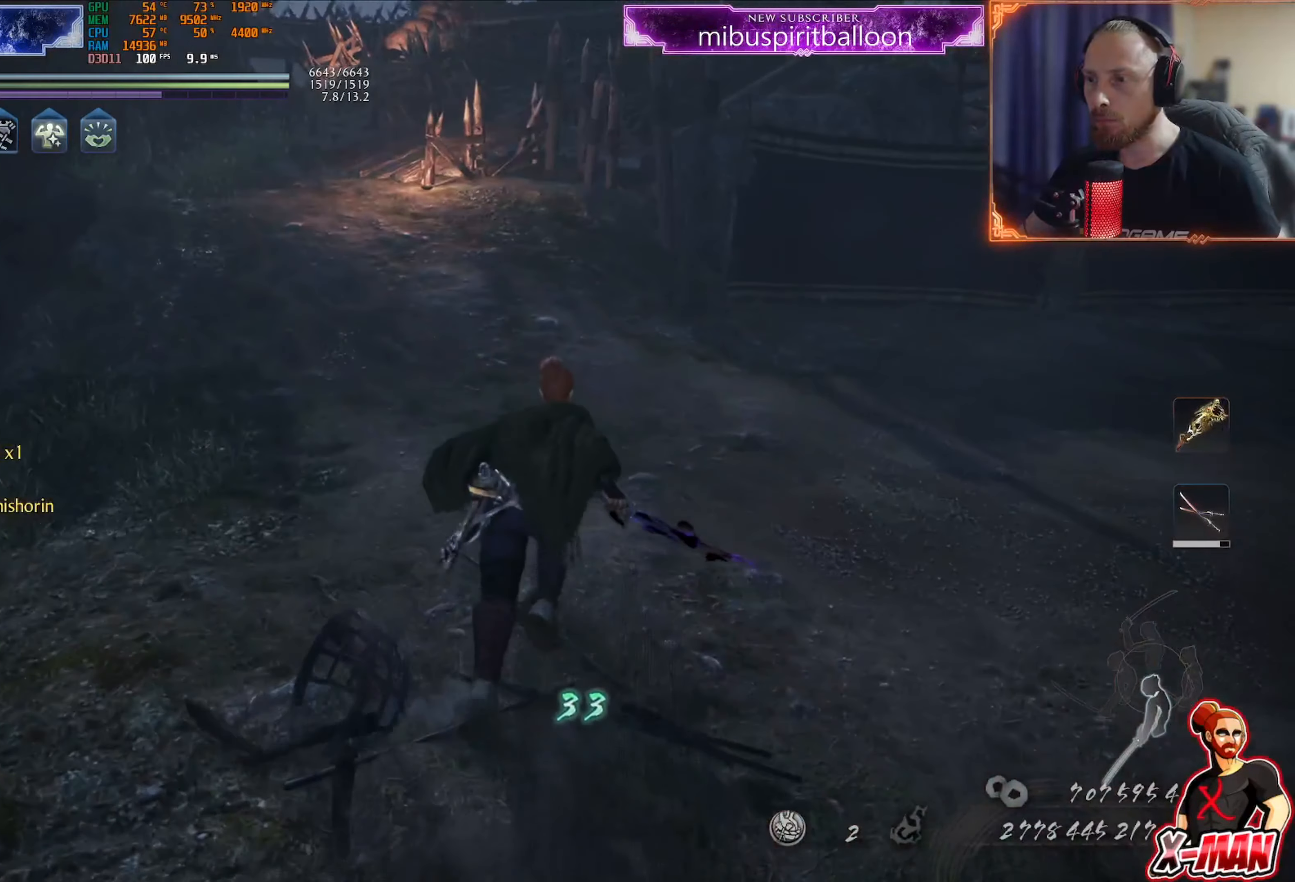
{"buttons": ["CROSS", "CIRCLE", "L1", "R1"], "left_stick": "up", "right_stick": "center", "events": [[117, "L1", "down"], [201, "CROSS", "down"], [217, "CIRCLE", "down"], [217, "R1", "down"], [318, "R1", "up"], [334, "CIRCLE", "up"], [351, "CROSS", "up"], [434, "CROSS", "down"], [451, "R1", "down"], [468, "CIRCLE", "down"]]}
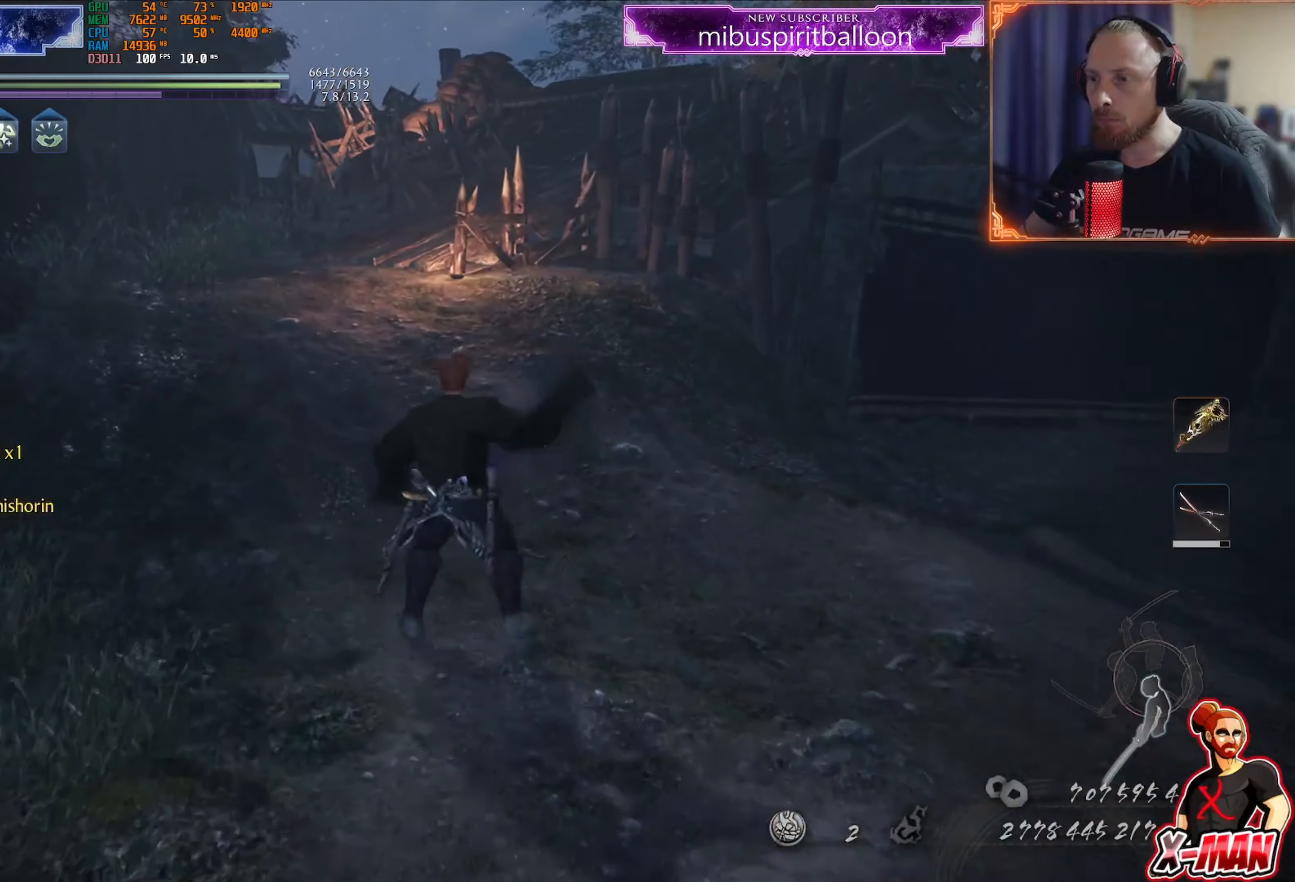
{"buttons": ["CROSS"], "left_stick": "up", "right_stick": "center", "events": [[33, "R1", "up"], [83, "CIRCLE", "up"], [83, "CROSS", "up"], [150, "CROSS", "down"], [184, "CIRCLE", "down"], [184, "R1", "down"], [250, "R1", "up"], [267, "CIRCLE", "up"], [284, "CROSS", "up"], [350, "CROSS", "down"], [434, "CROSS", "up"], [484, "L1", "up"], [501, "CROSS", "down"]]}
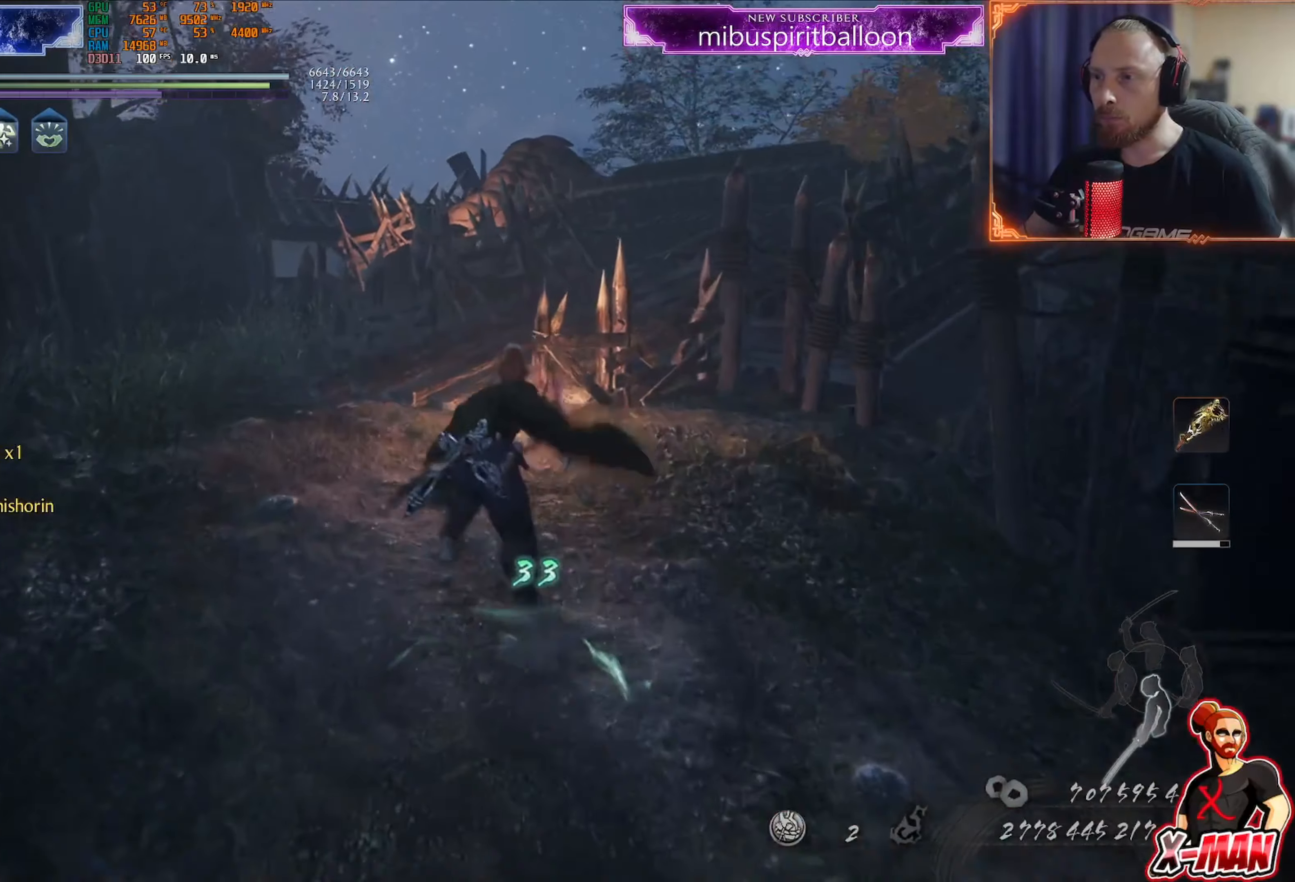
{"buttons": [], "left_stick": "center", "right_stick": "up-right", "events": [[100, "CROSS", "up"], [216, "right_stick", "up-right"], [233, "left_stick", "center"]]}
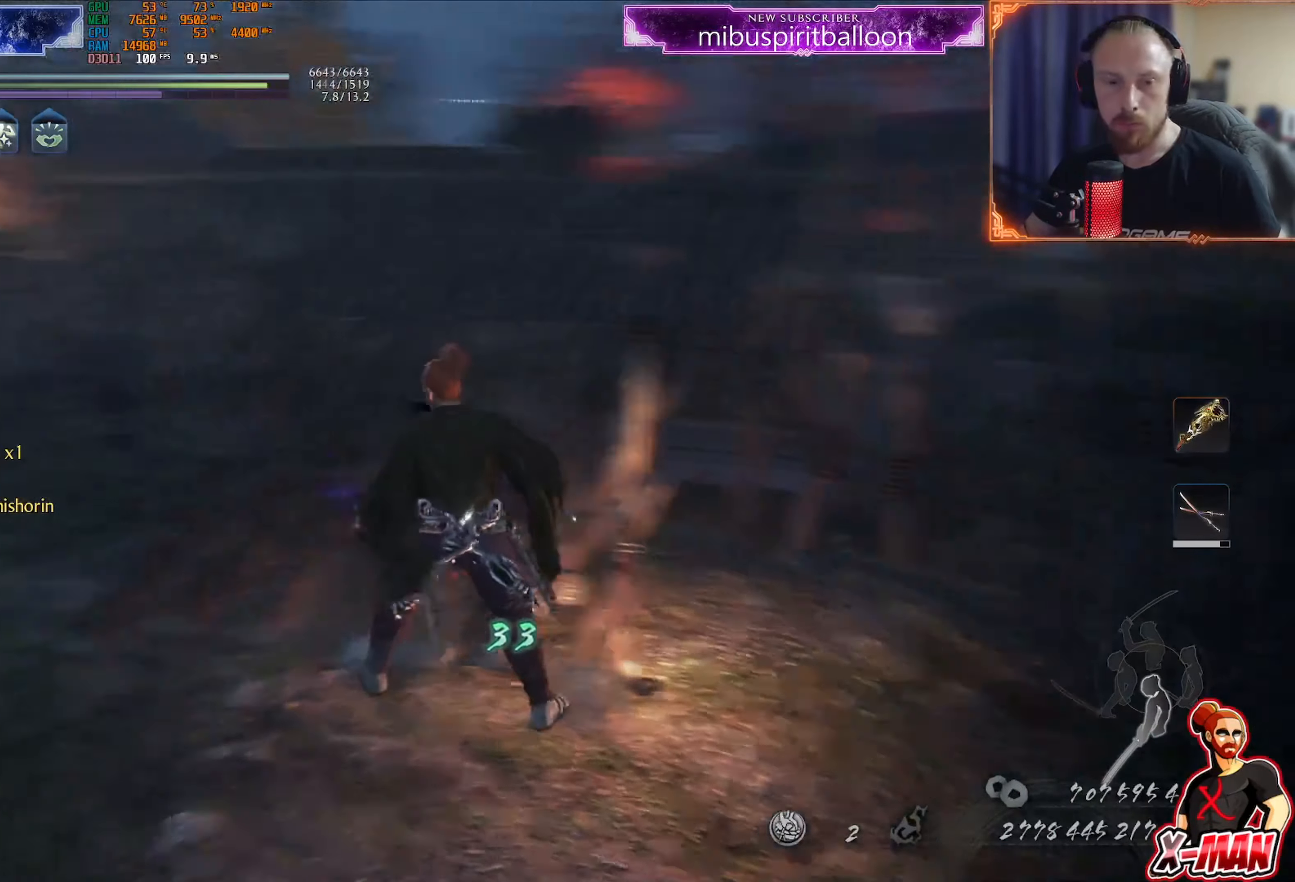
{"buttons": [], "left_stick": "up-left", "right_stick": "center", "events": [[134, "right_stick", "center"], [217, "left_stick", "up-left"], [250, "right_stick", "up"], [350, "right_stick", "center"]]}
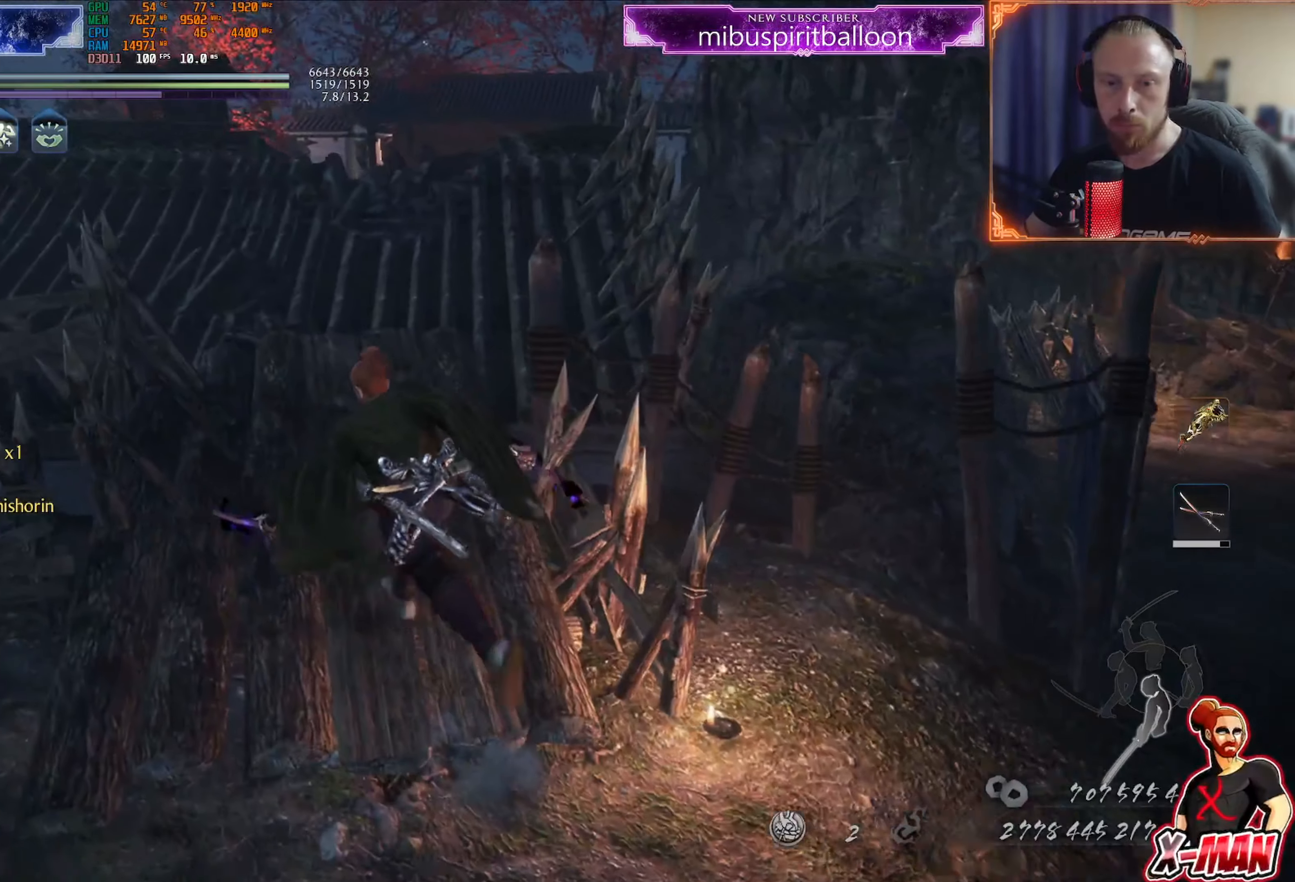
{"buttons": [], "left_stick": "up", "right_stick": "center", "events": [[33, "right_stick", "down-left"], [250, "right_stick", "center"], [283, "left_stick", "center"], [317, "right_stick", "up"], [433, "left_stick", "up"], [450, "right_stick", "center"]]}
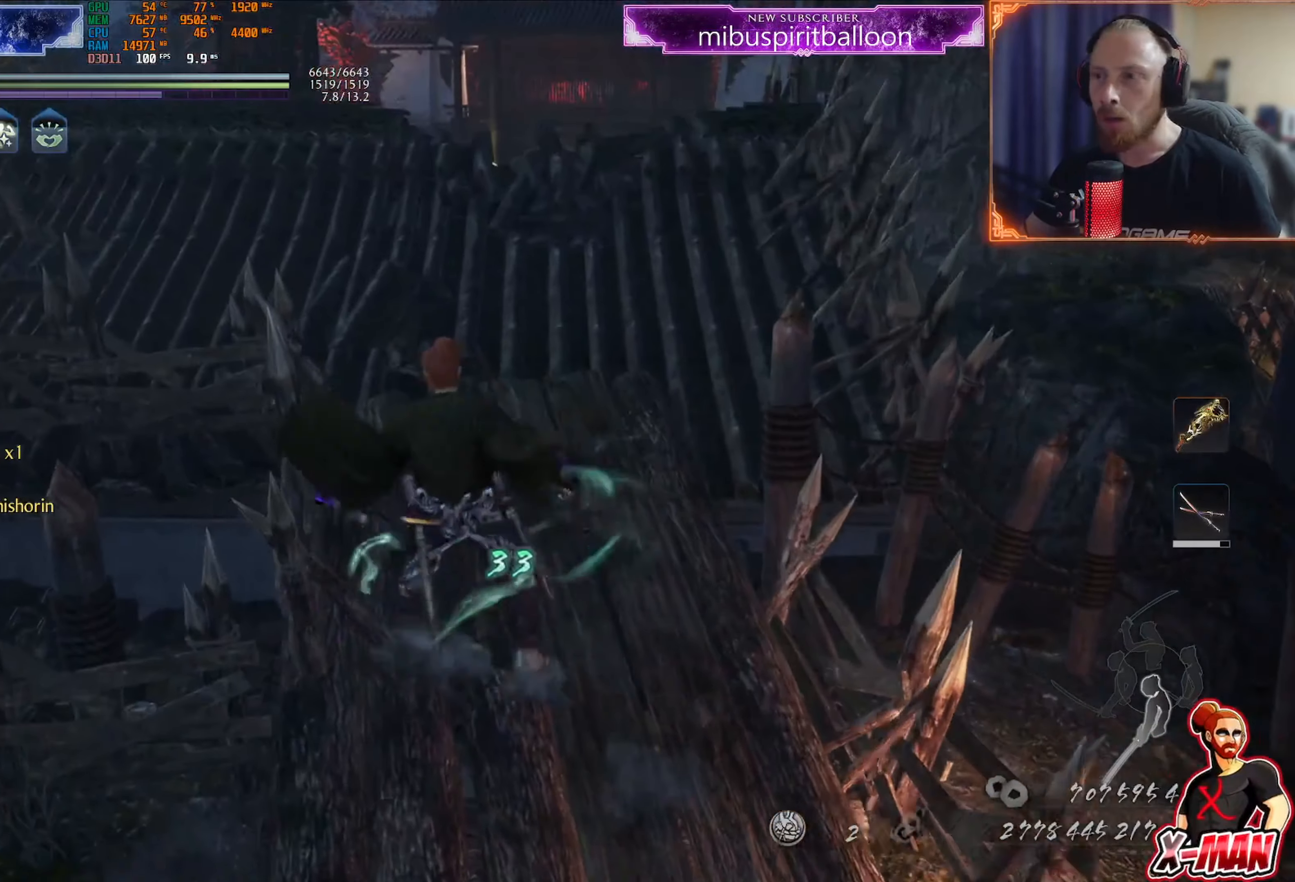
{"buttons": ["CROSS"], "left_stick": "up", "right_stick": "center", "events": [[50, "CROSS", "down"], [150, "CROSS", "up"], [250, "right_stick", "left"], [417, "right_stick", "center"], [484, "CROSS", "down"]]}
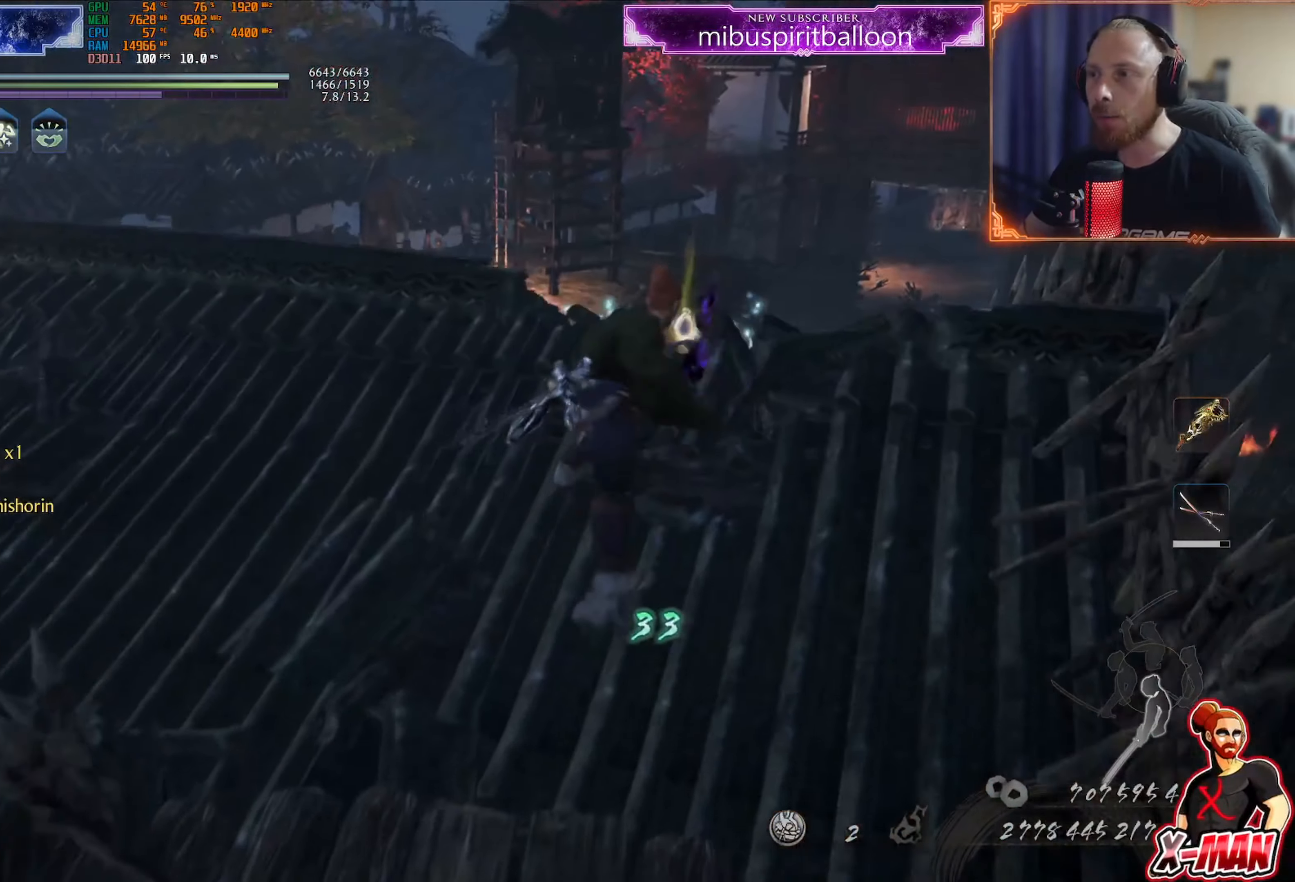
{"buttons": [], "left_stick": "up", "right_stick": "center", "events": [[83, "CROSS", "up"], [133, "right_stick", "up-left"], [183, "right_stick", "up"], [333, "right_stick", "center"], [400, "CIRCLE", "down"], [500, "CIRCLE", "up"]]}
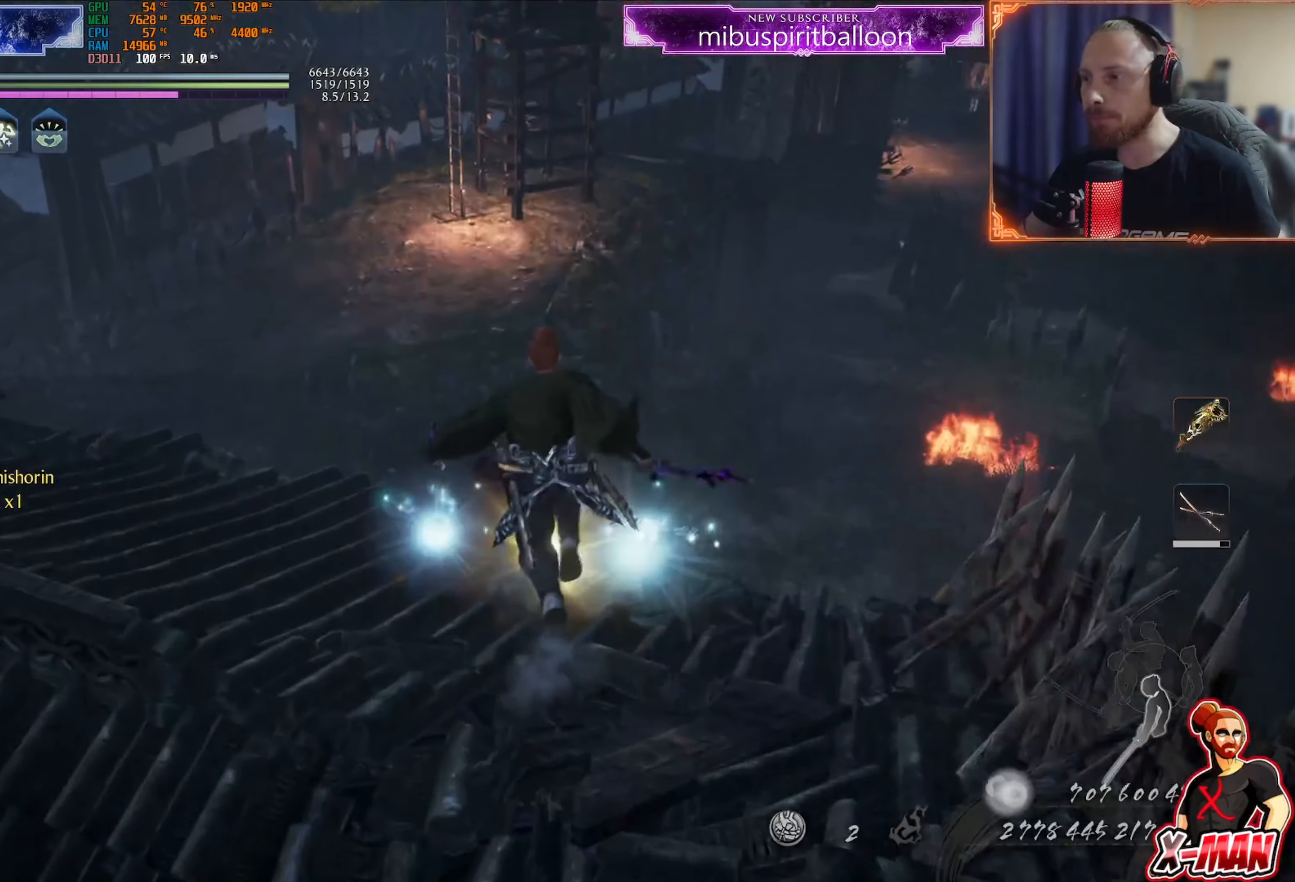
{"buttons": [], "left_stick": "center", "right_stick": "center", "events": [[83, "CIRCLE", "down"], [150, "CIRCLE", "up"], [167, "left_stick", "center"], [234, "CIRCLE", "down"], [300, "CIRCLE", "up"], [384, "CIRCLE", "down"], [450, "CIRCLE", "up"]]}
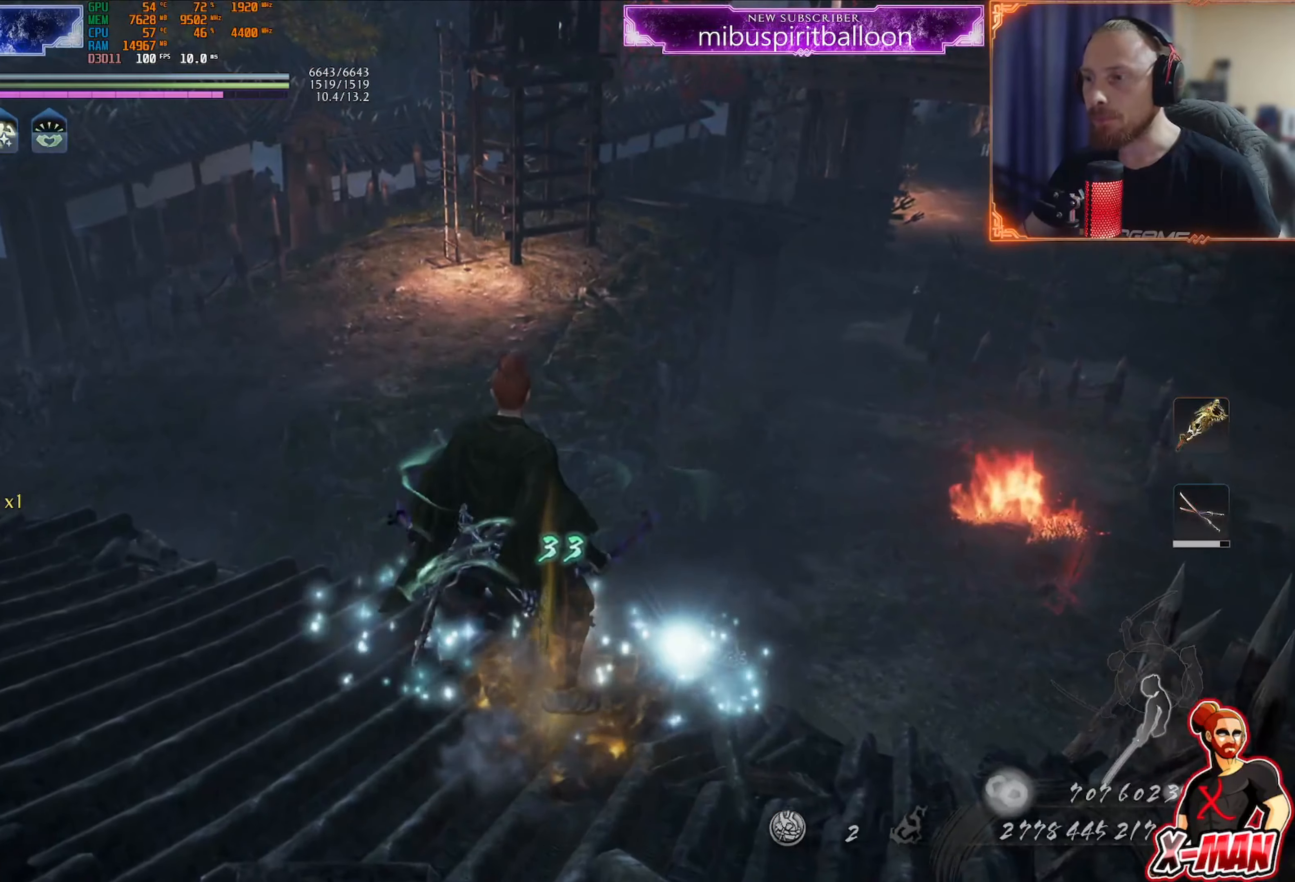
{"buttons": [], "left_stick": "center", "right_stick": "center", "events": [[66, "right_stick", "down-left"], [83, "left_stick", "down-left"], [166, "left_stick", "center"], [350, "right_stick", "center"]]}
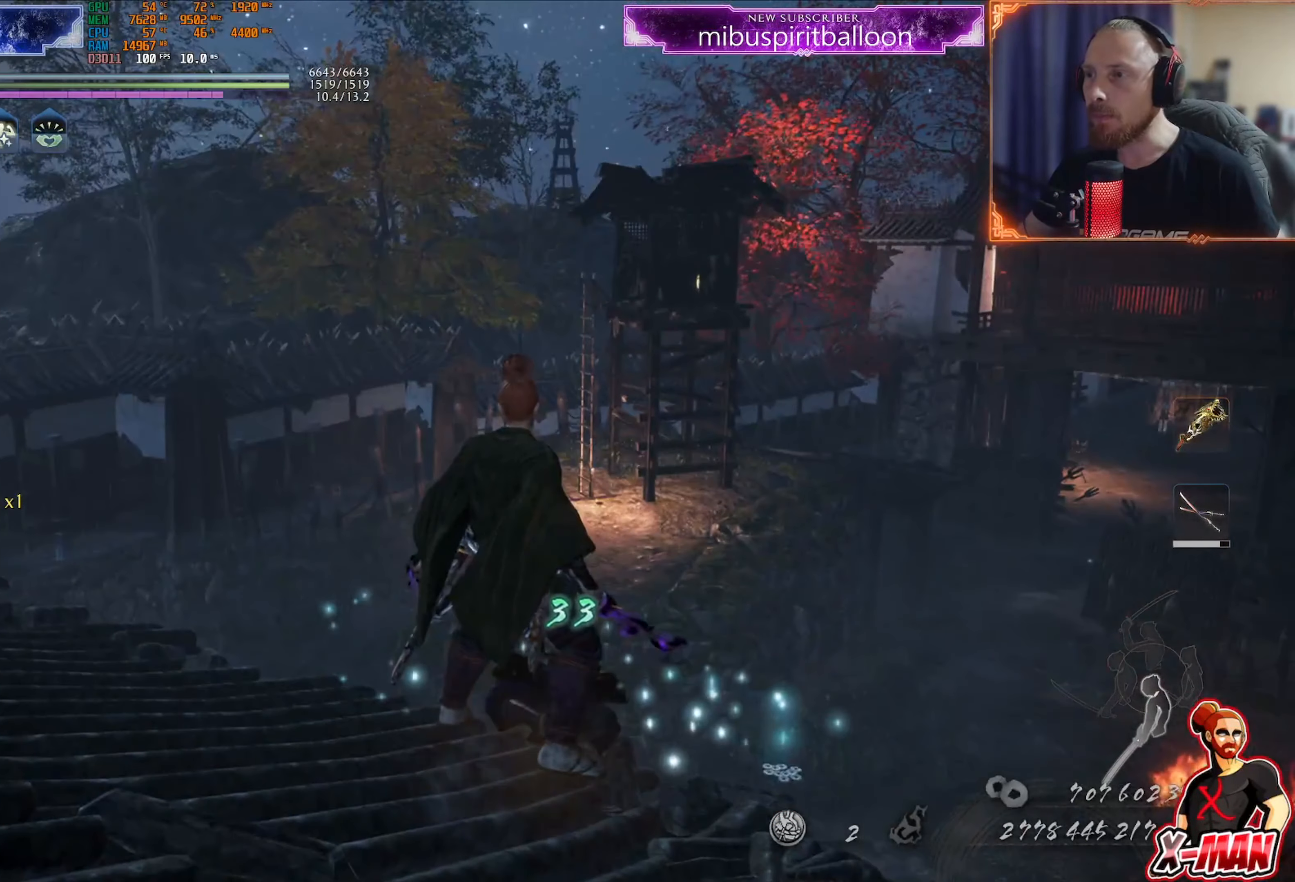
{"buttons": [], "left_stick": "up-left", "right_stick": "left", "events": [[50, "left_stick", "down-left"], [50, "right_stick", "left"], [284, "left_stick", "left"], [450, "left_stick", "up-left"]]}
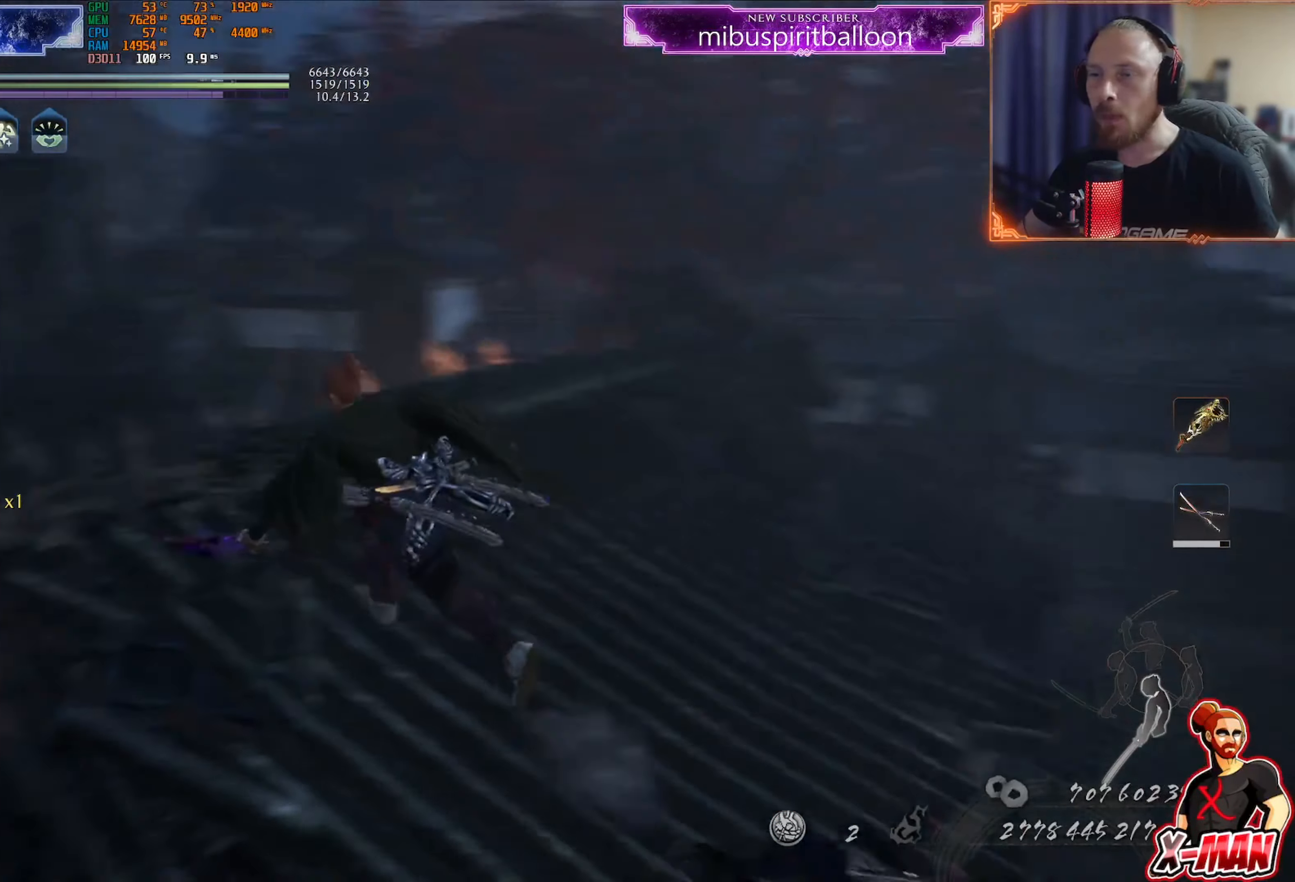
{"buttons": [], "left_stick": "up", "right_stick": "center", "events": [[150, "left_stick", "up"], [317, "right_stick", "center"], [333, "L1", "down"], [400, "CROSS", "down"], [467, "CROSS", "up"], [467, "L1", "up"]]}
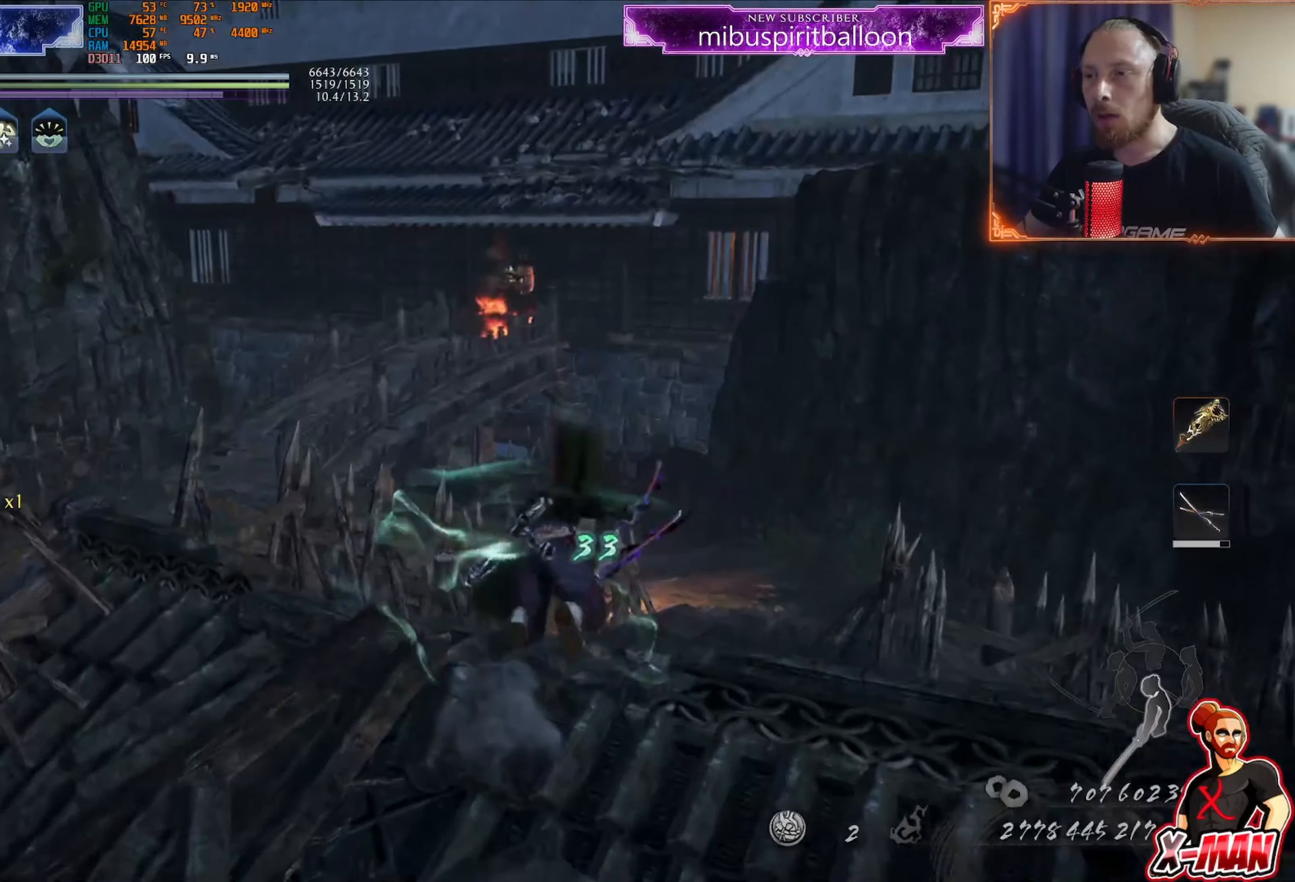
{"buttons": [], "left_stick": "up-right", "right_stick": "center", "events": [[50, "CROSS", "down"], [117, "CROSS", "up"], [201, "right_stick", "left"], [451, "left_stick", "up-right"], [467, "right_stick", "center"]]}
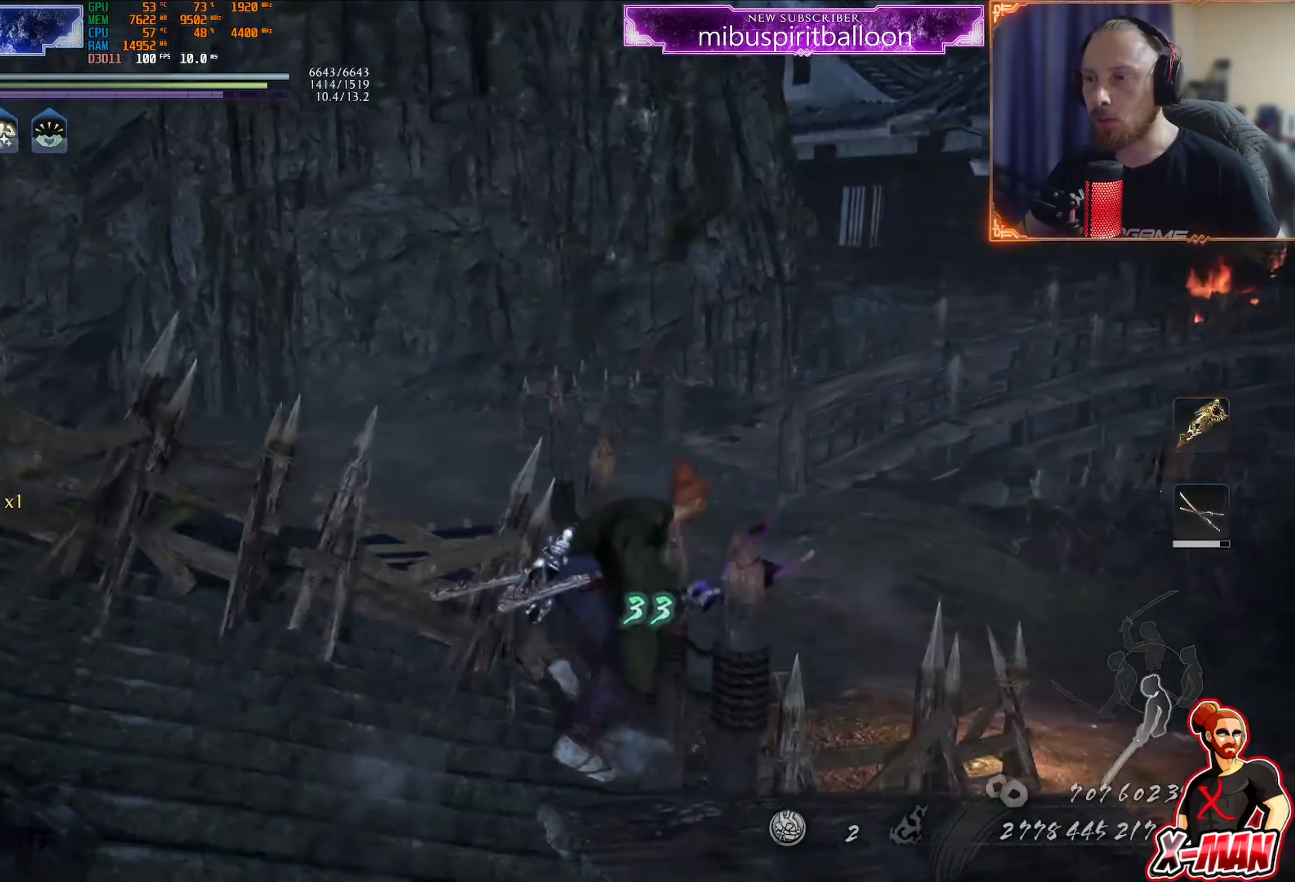
{"buttons": ["CROSS"], "left_stick": "down-right", "right_stick": "center", "events": [[50, "CROSS", "down"], [333, "left_stick", "right"], [450, "left_stick", "down-right"]]}
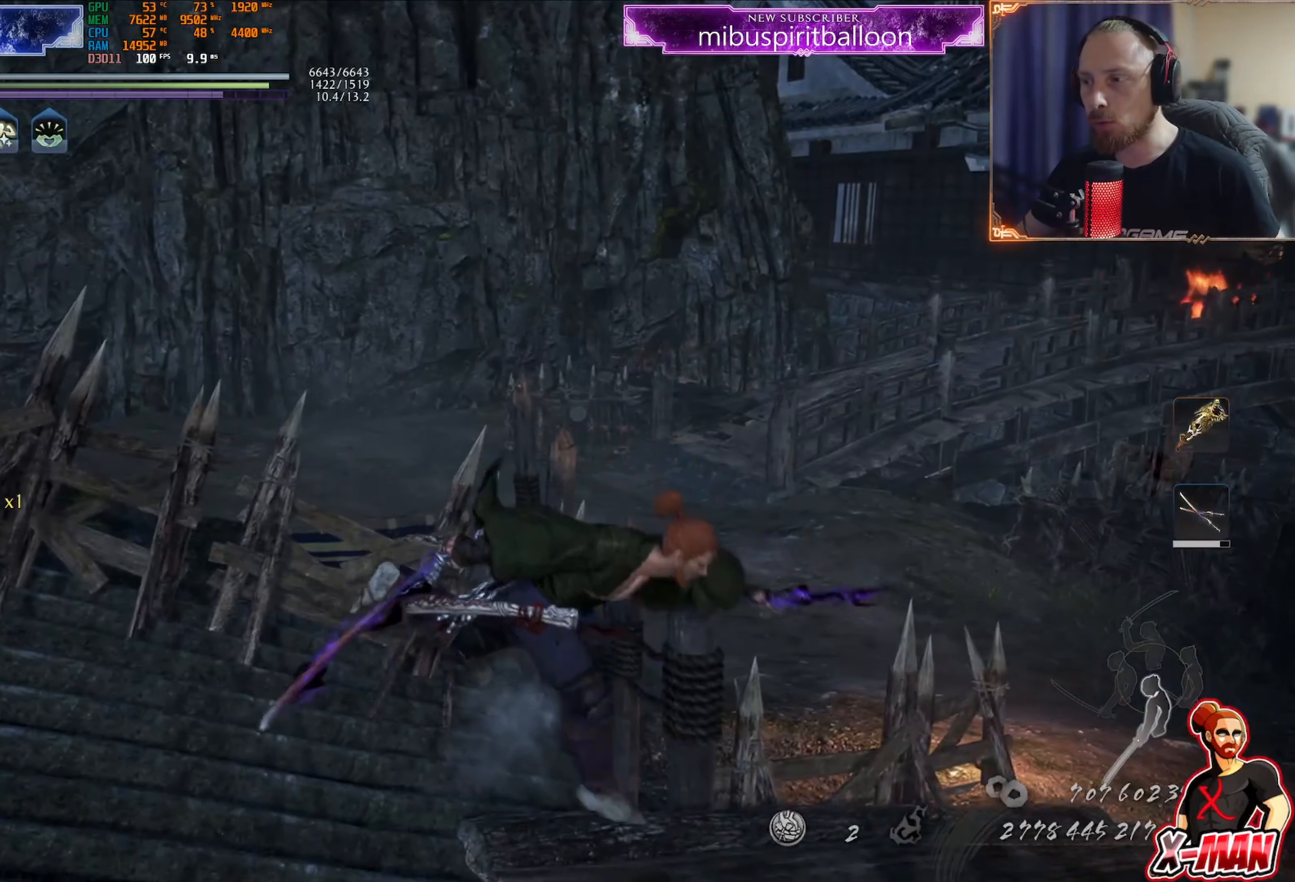
{"buttons": ["CROSS"], "left_stick": "up-right", "right_stick": "center", "events": [[17, "left_stick", "down"], [334, "left_stick", "up-right"]]}
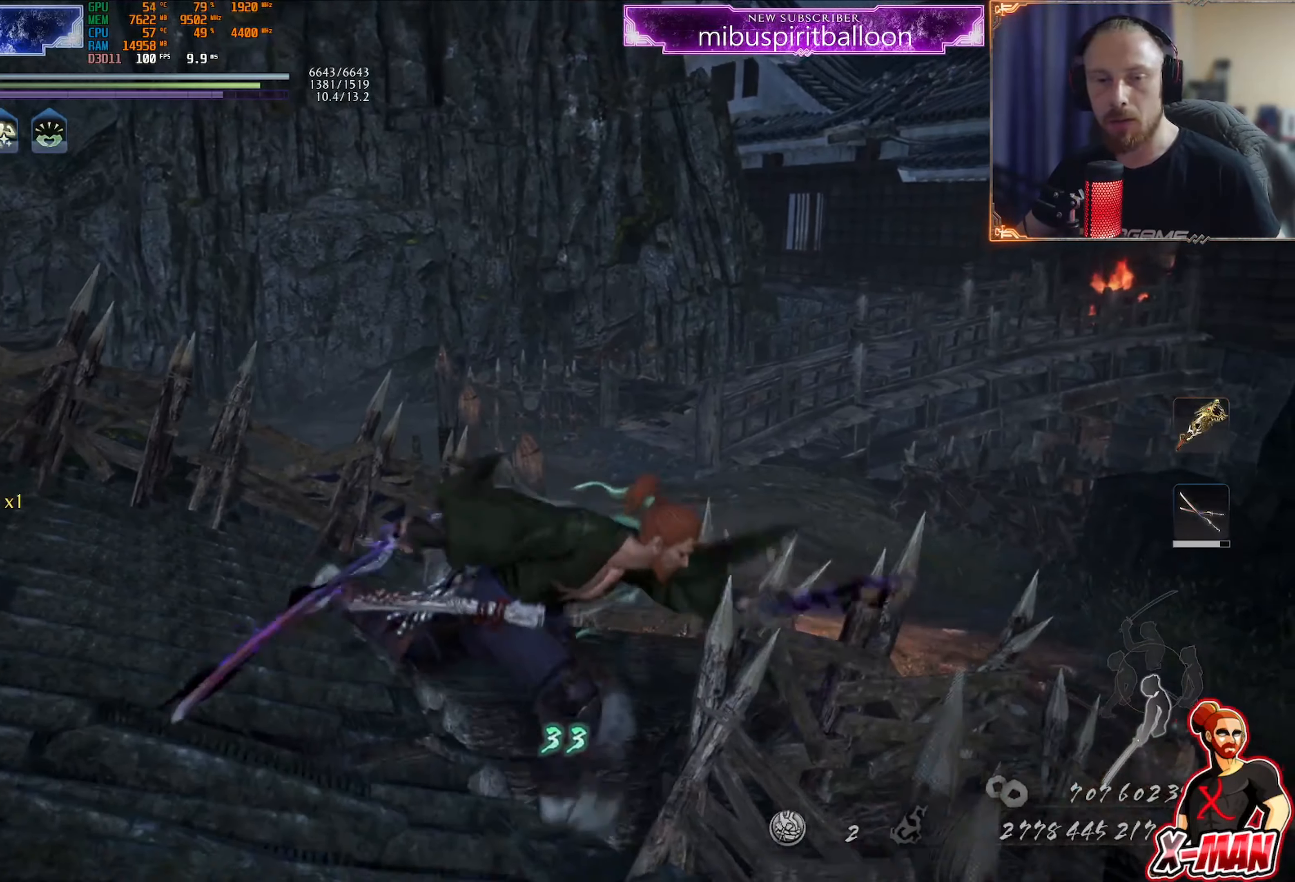
{"buttons": [], "left_stick": "down", "right_stick": "center", "events": [[200, "CROSS", "up"], [317, "left_stick", "down"]]}
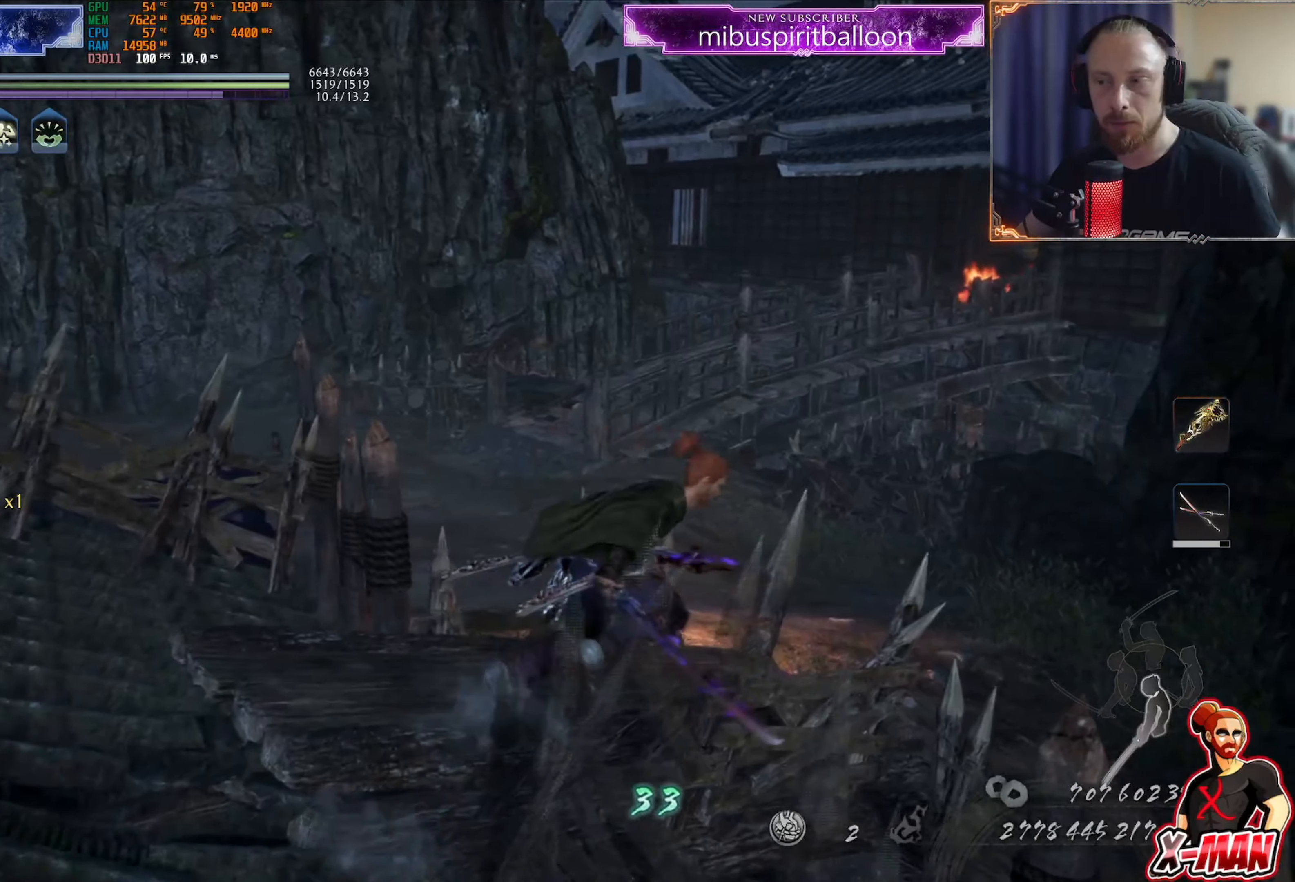
{"buttons": [], "left_stick": "up", "right_stick": "center", "events": [[16, "right_stick", "up"], [66, "left_stick", "up-right"], [217, "right_stick", "center"], [300, "left_stick", "up"], [333, "CROSS", "down"], [433, "CROSS", "up"]]}